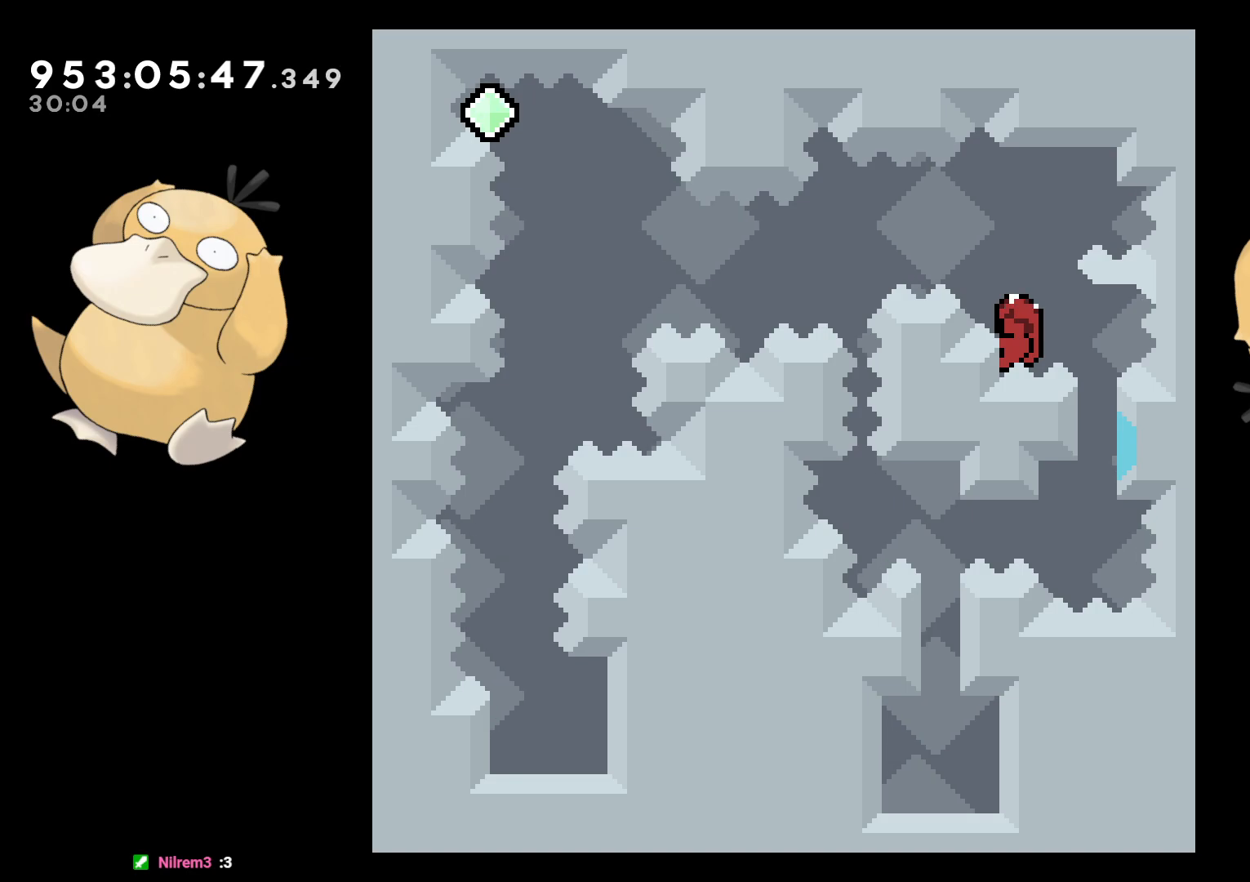
Gameplay with a controller (Nintendo layout); each line is a JSON object with the inputs held at the frame after it. "events" lists button and stick changes between this image and that frame as [ms after this image, input, new state], when the widget could be followed in between. Not read: L3 R3.
{"buttons": ["L2"], "left_stick": "center", "right_stick": "center", "events": []}
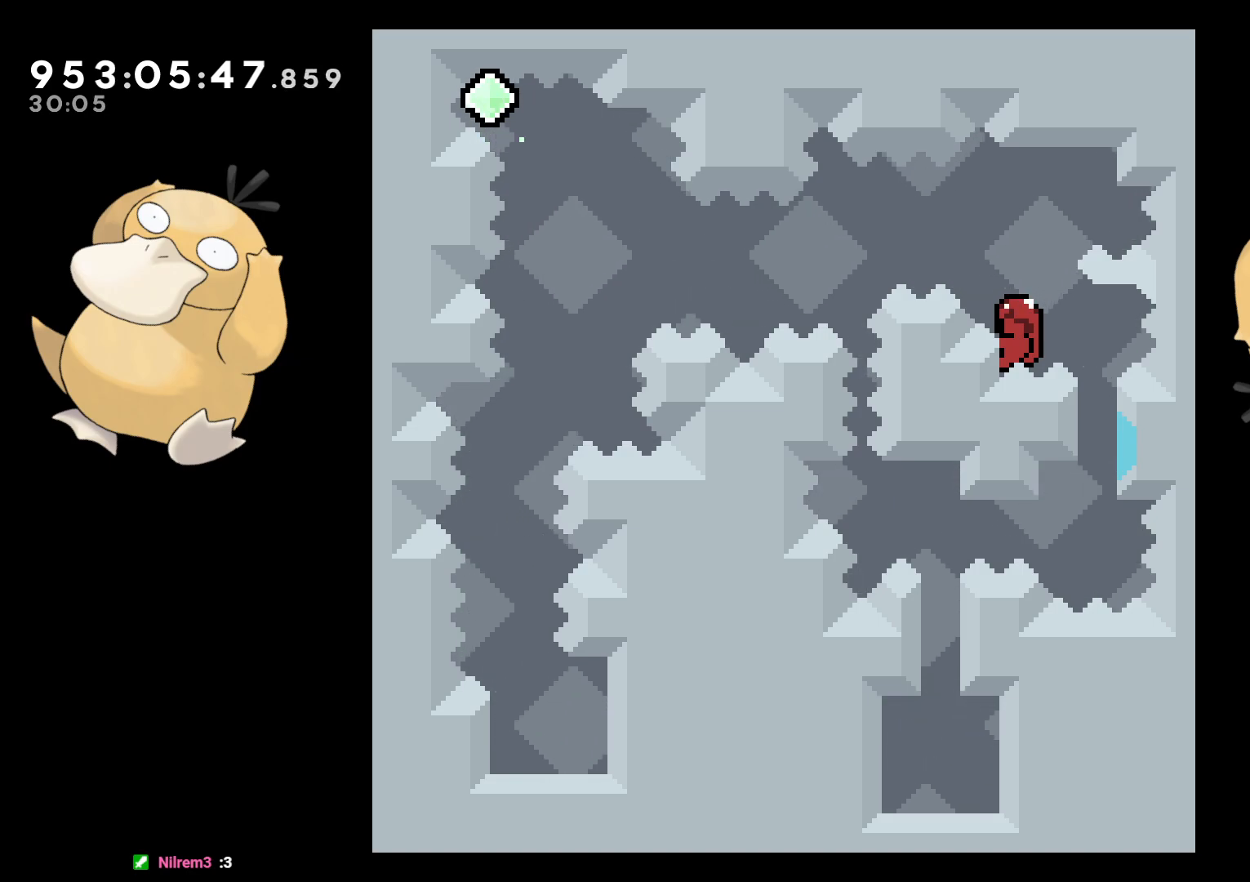
{"buttons": ["L2"], "left_stick": "center", "right_stick": "center", "events": []}
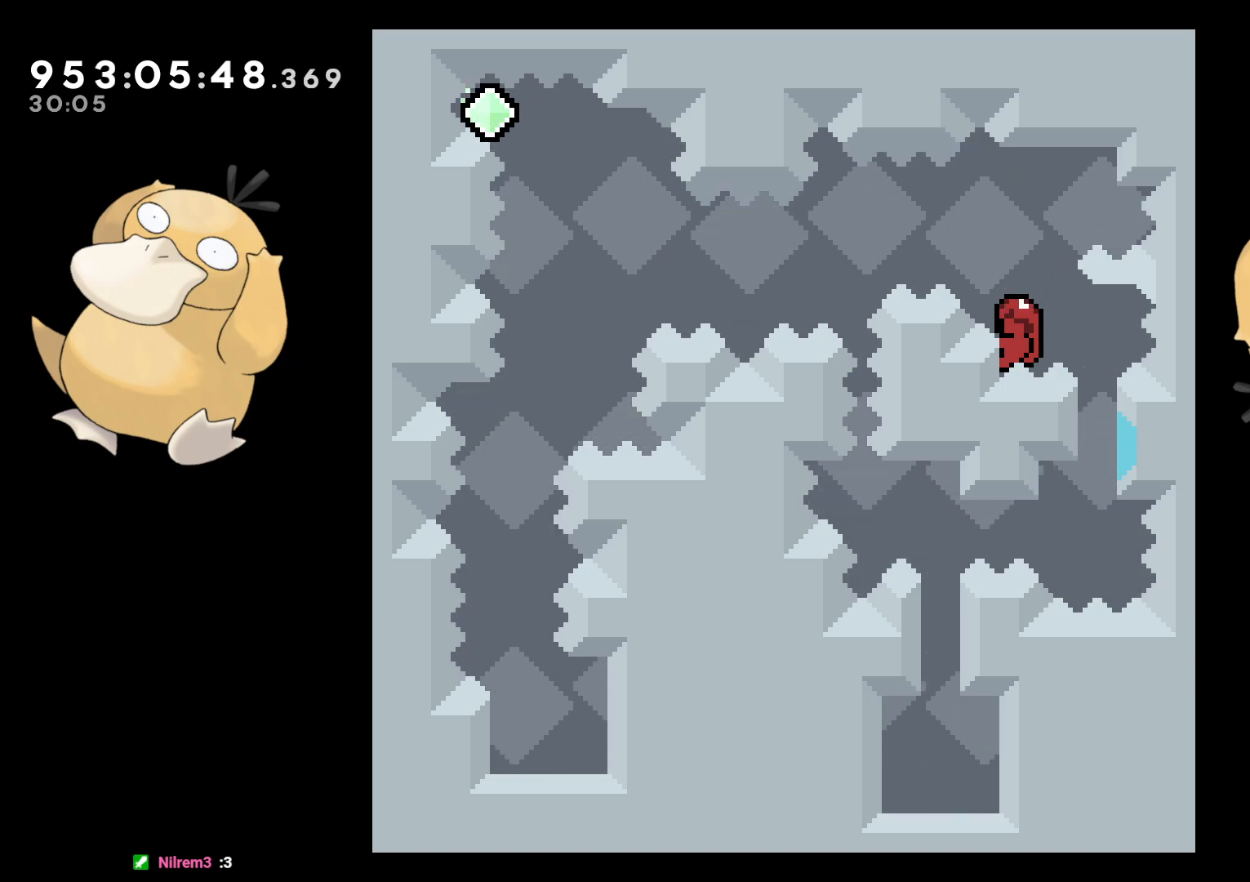
{"buttons": ["L2"], "left_stick": "center", "right_stick": "center", "events": [[67, "START", "down"], [217, "START", "up"]]}
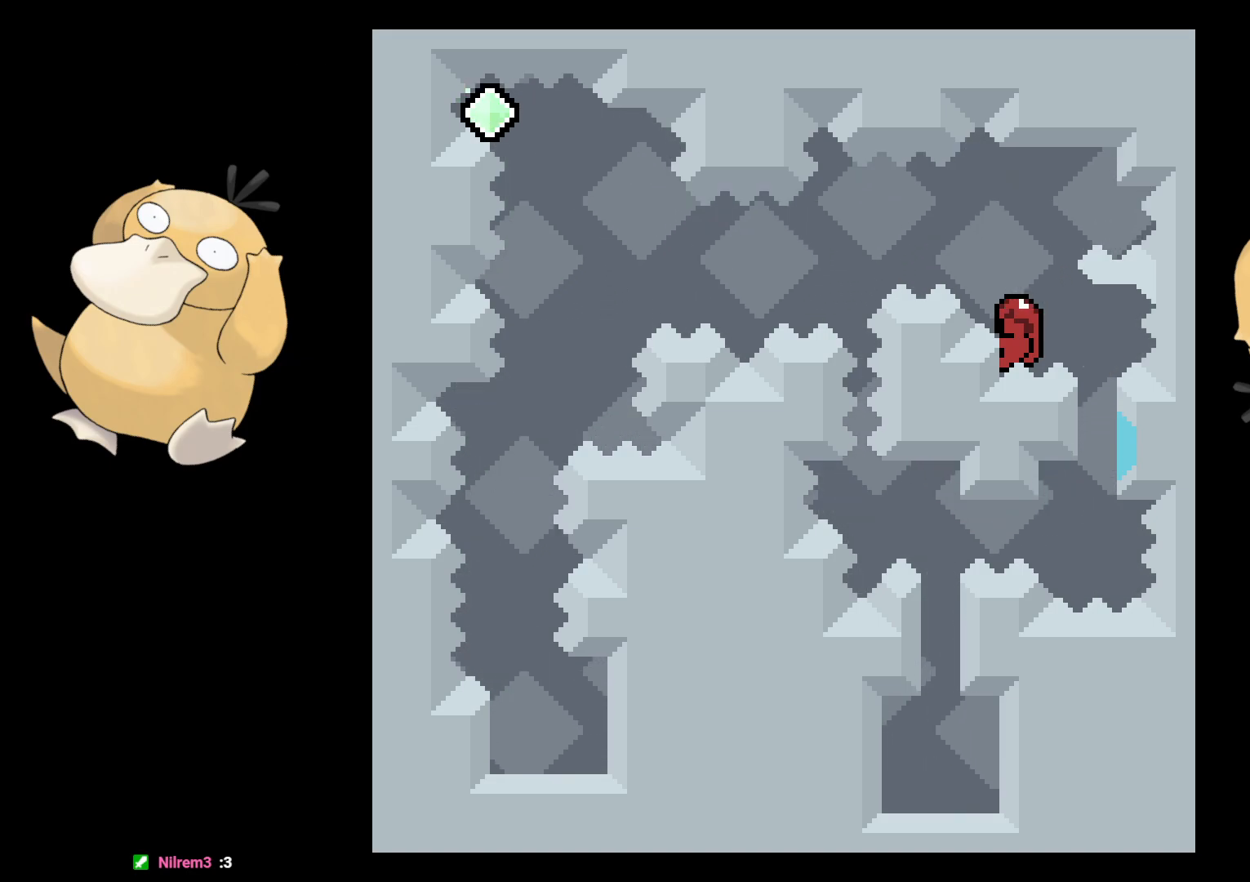
{"buttons": [], "left_stick": "center", "right_stick": "center", "events": [[500, "L2", "up"]]}
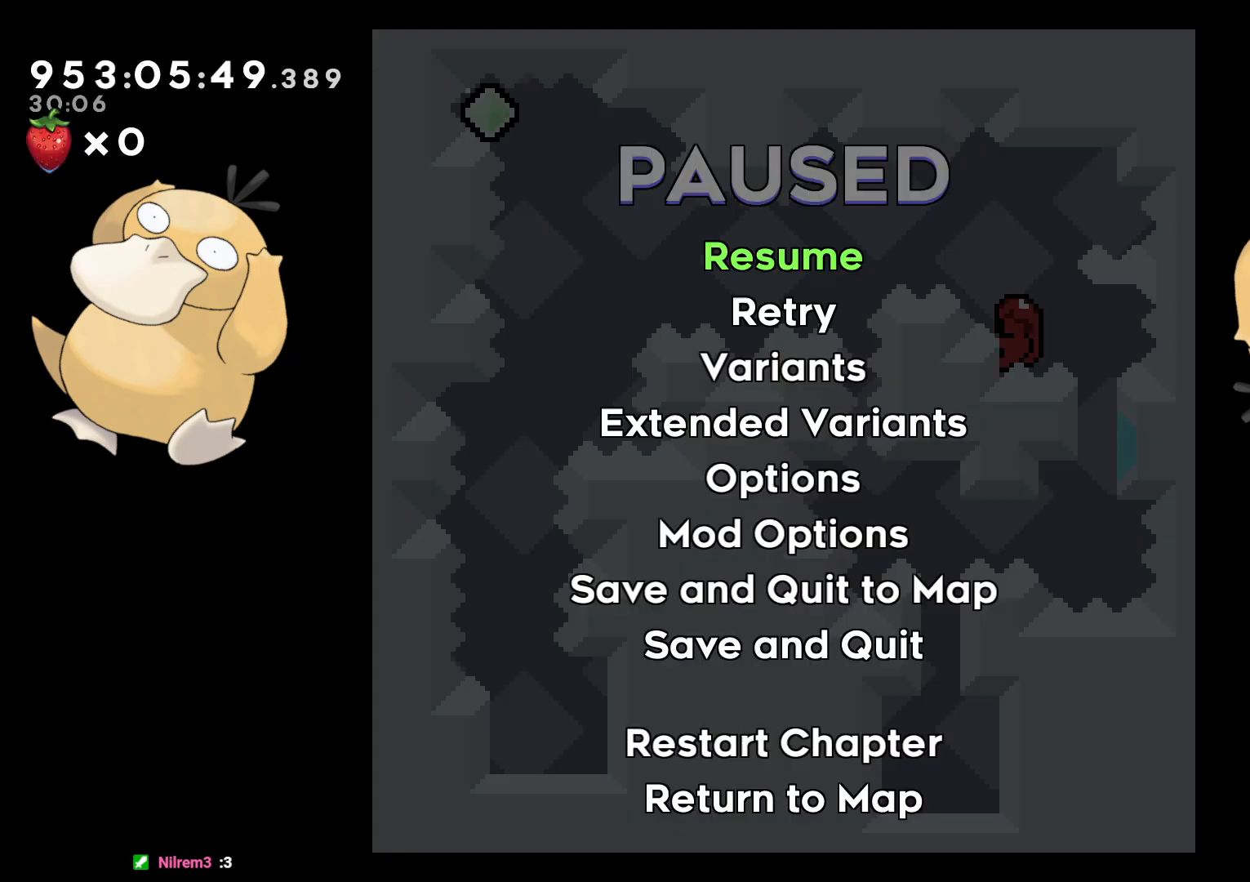
{"buttons": [], "left_stick": "center", "right_stick": "center", "events": []}
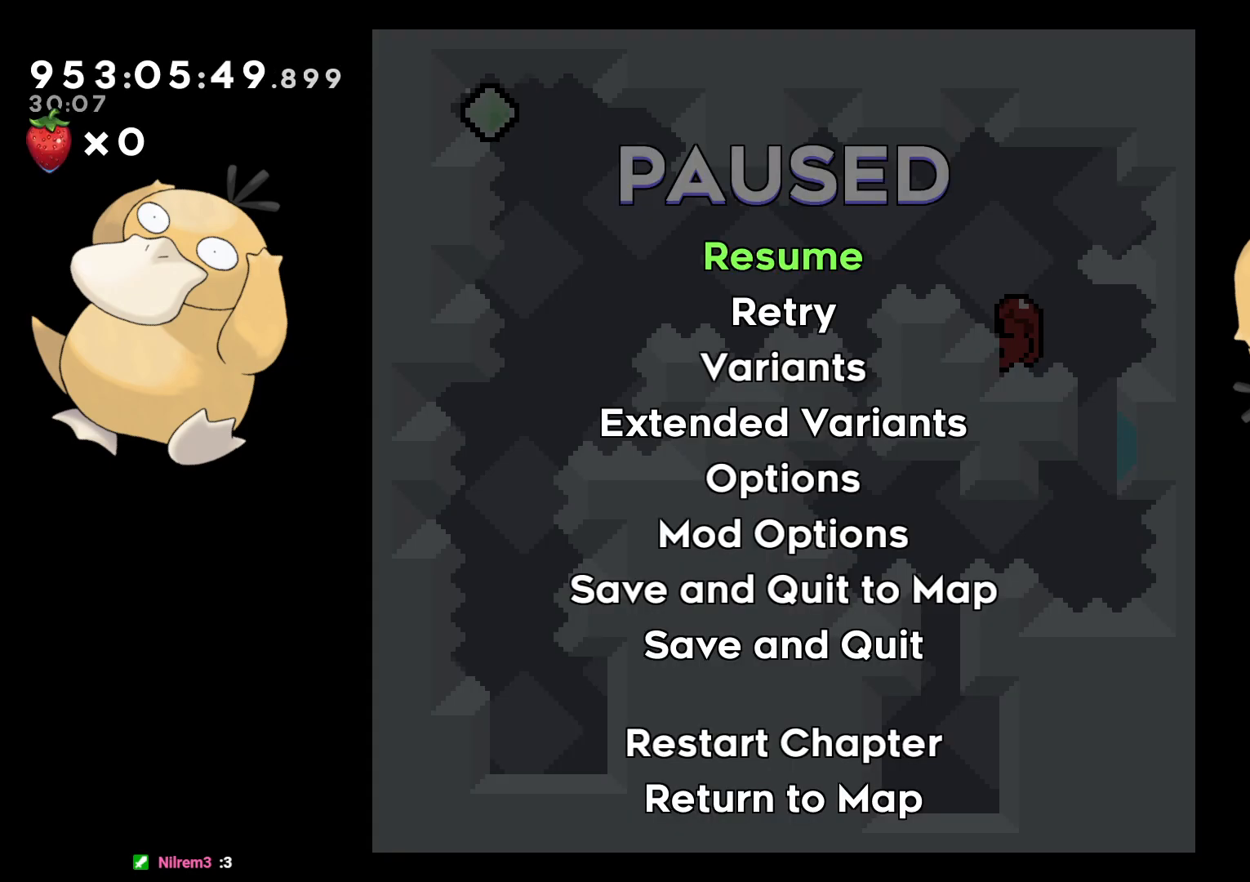
{"buttons": ["L2"], "left_stick": "center", "right_stick": "center", "events": [[400, "L2", "down"]]}
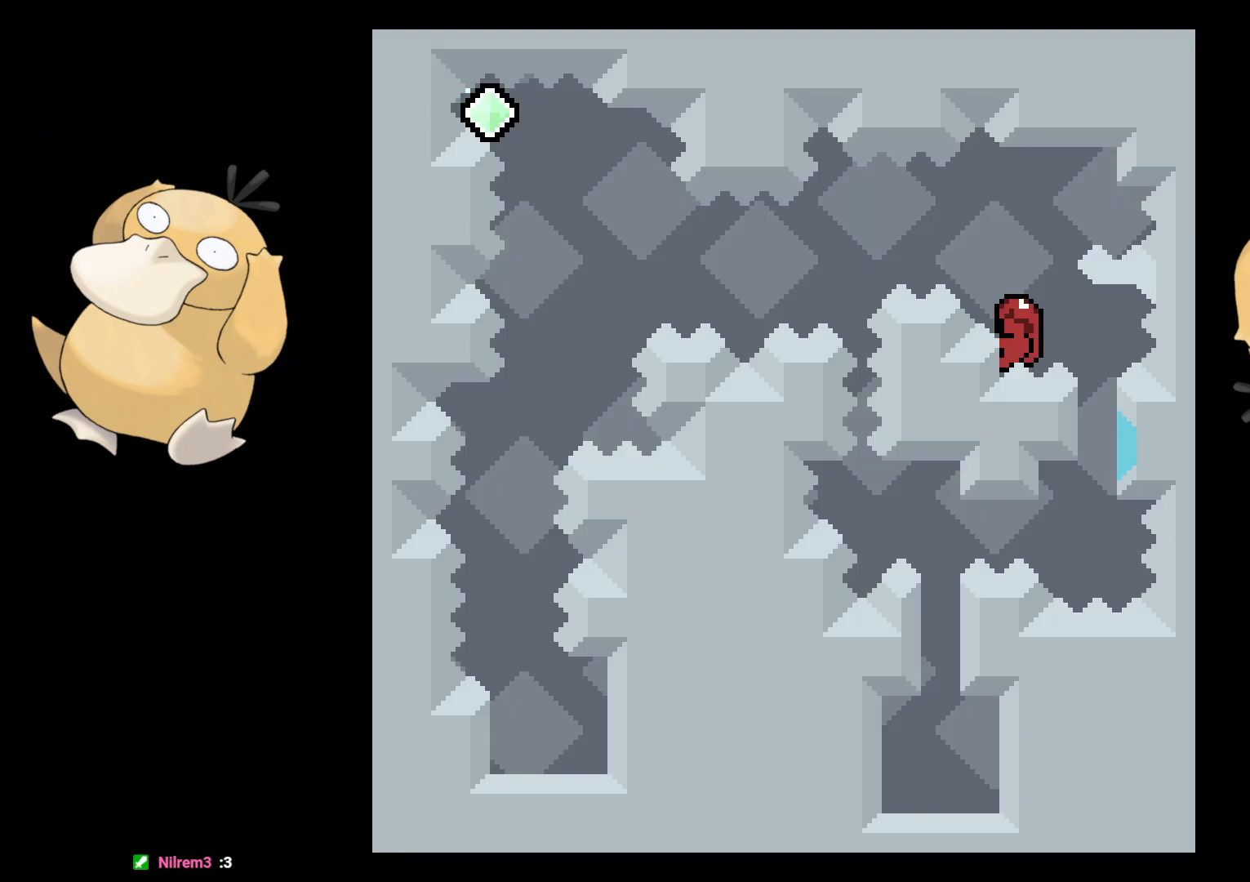
{"buttons": ["L2"], "left_stick": "center", "right_stick": "center", "events": []}
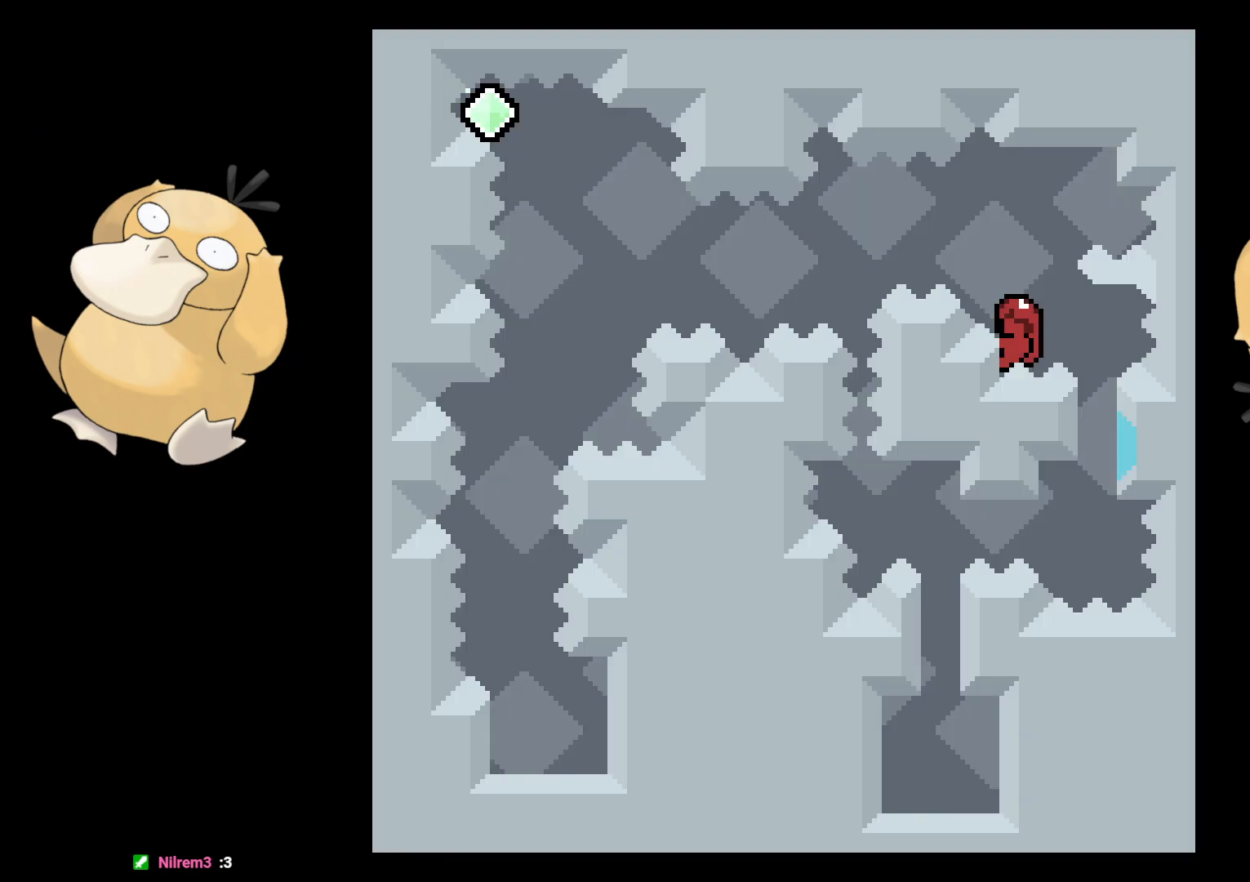
{"buttons": ["L2"], "left_stick": "center", "right_stick": "center", "events": []}
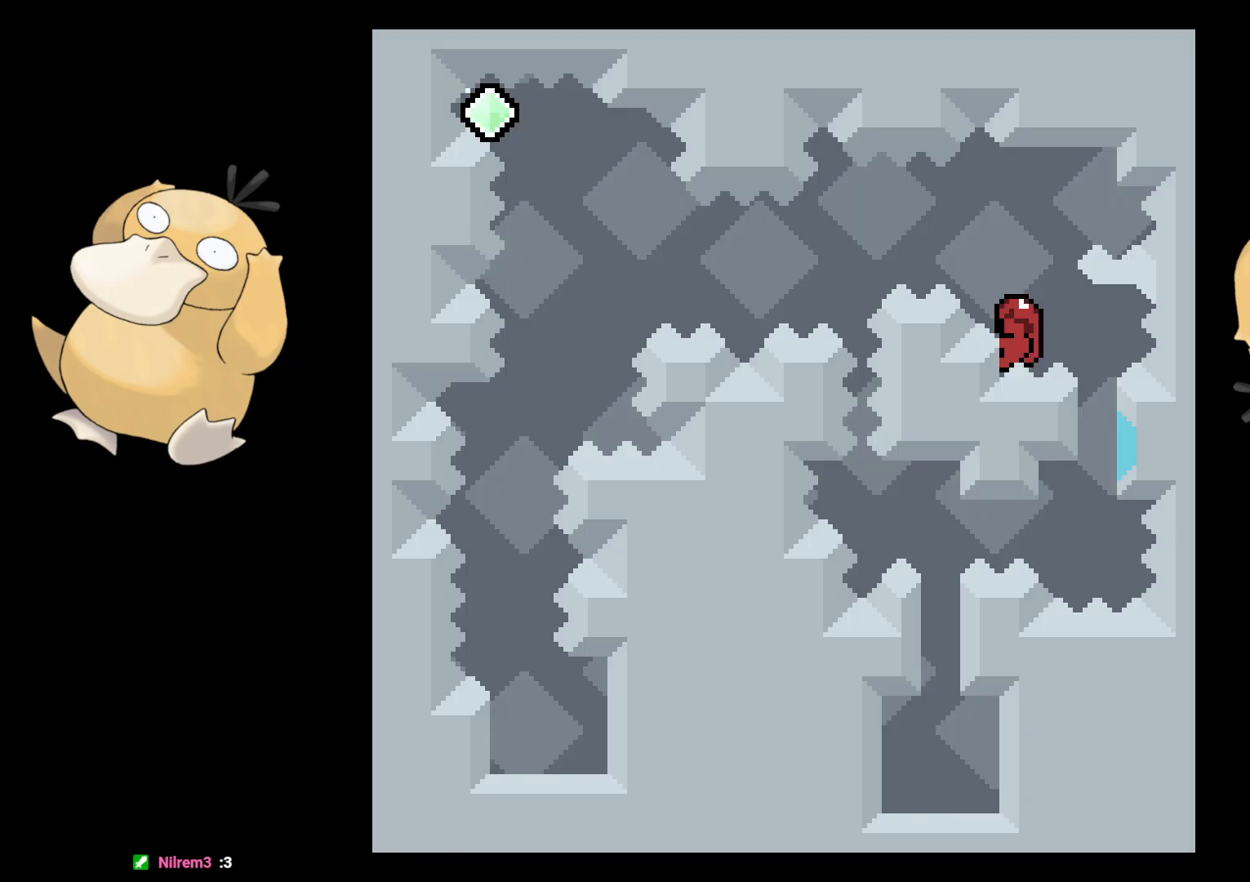
{"buttons": ["L2"], "left_stick": "center", "right_stick": "center", "events": []}
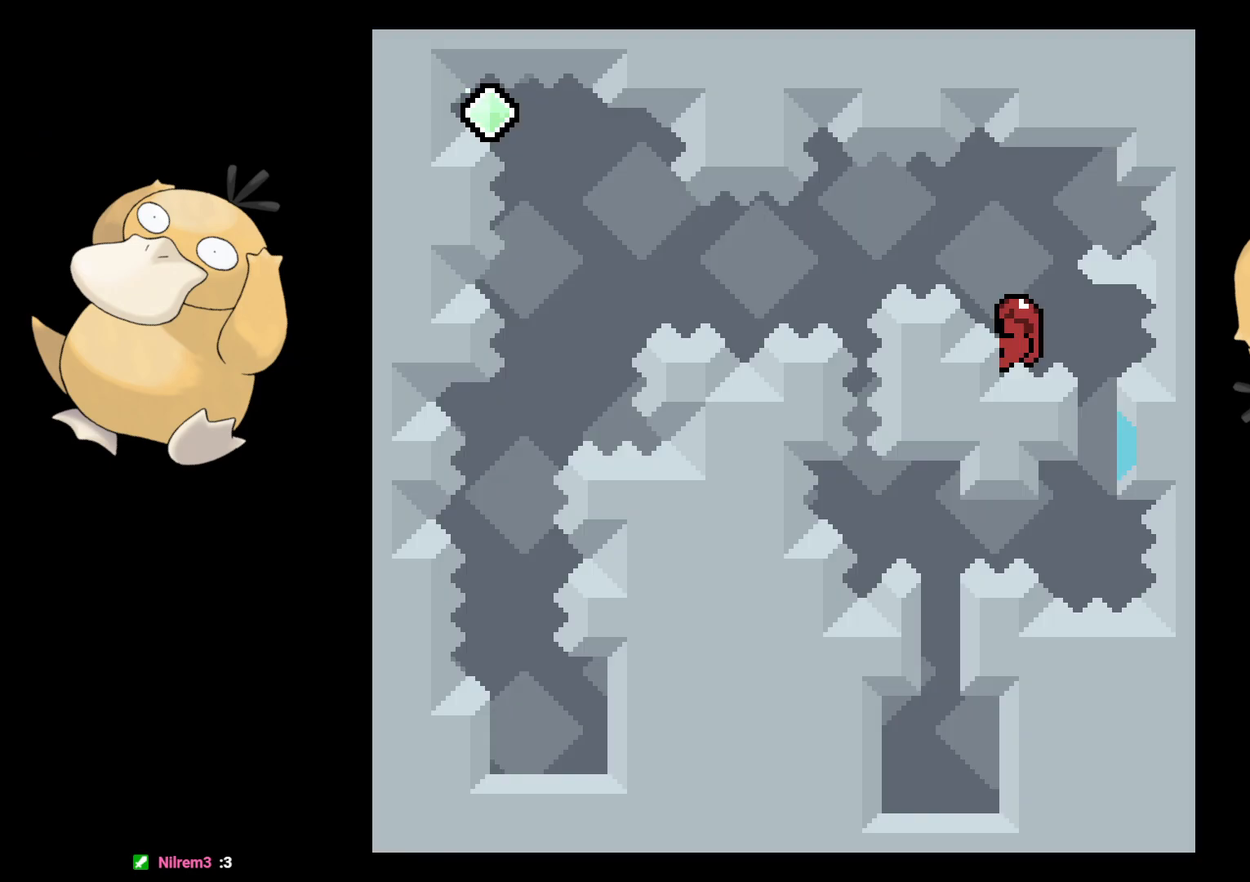
{"buttons": ["L2"], "left_stick": "center", "right_stick": "center", "events": []}
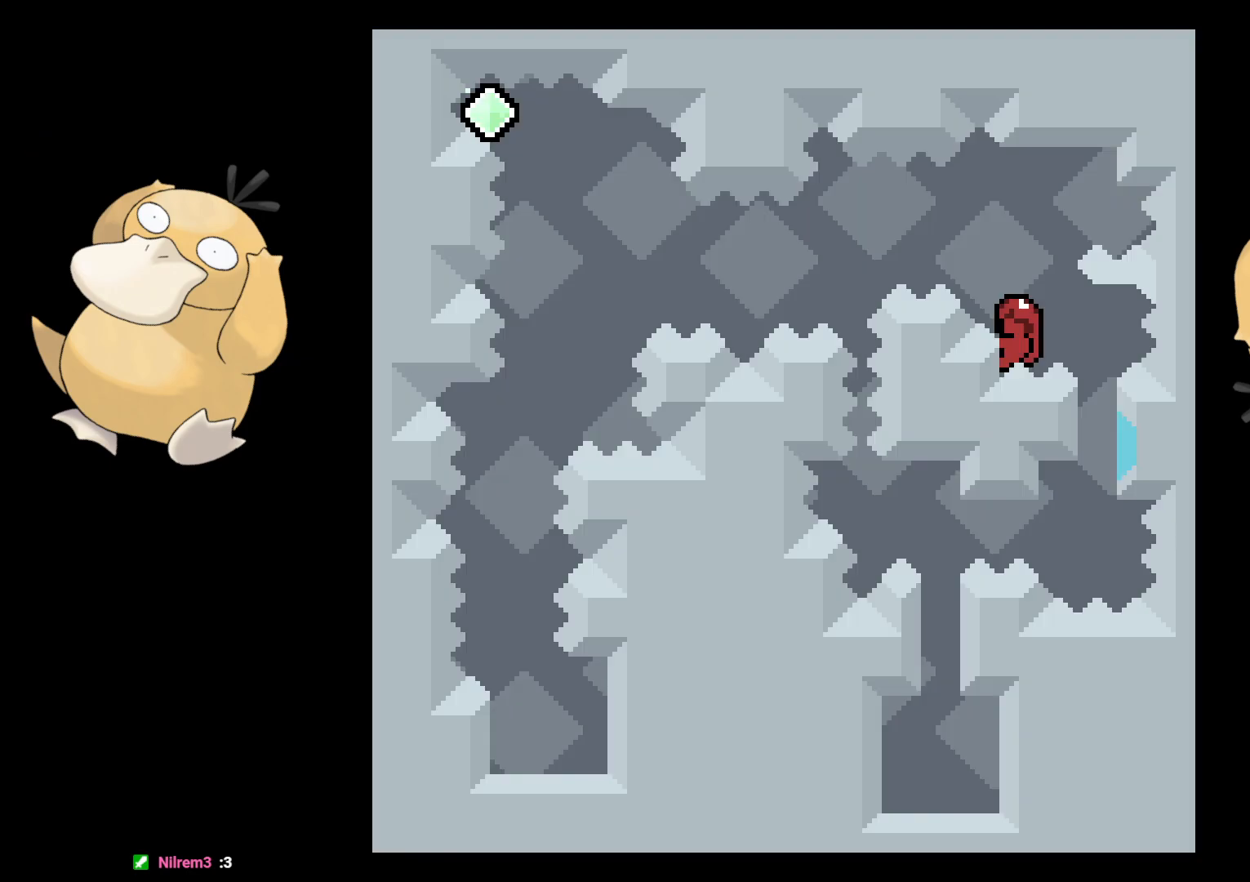
{"buttons": ["L2"], "left_stick": "center", "right_stick": "center", "events": []}
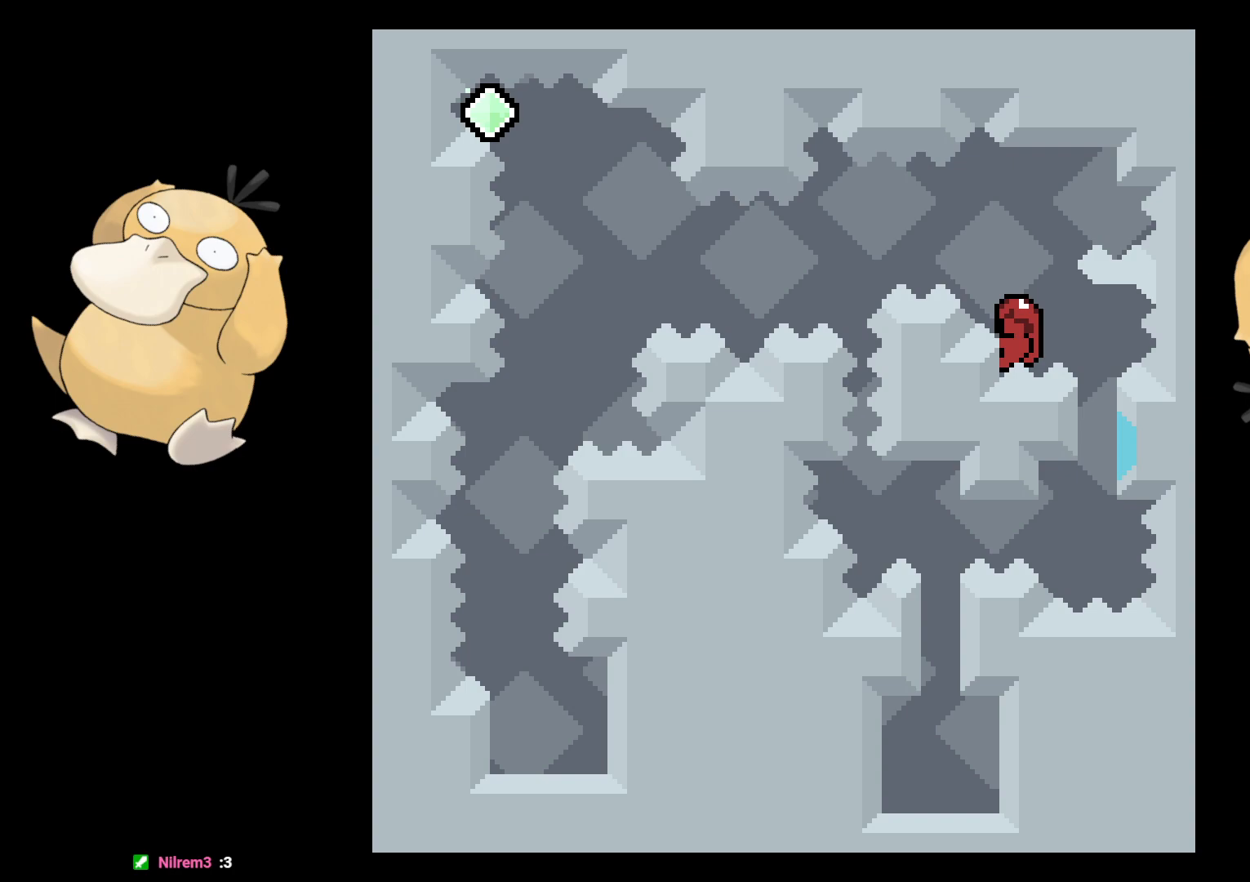
{"buttons": ["L2"], "left_stick": "center", "right_stick": "center", "events": []}
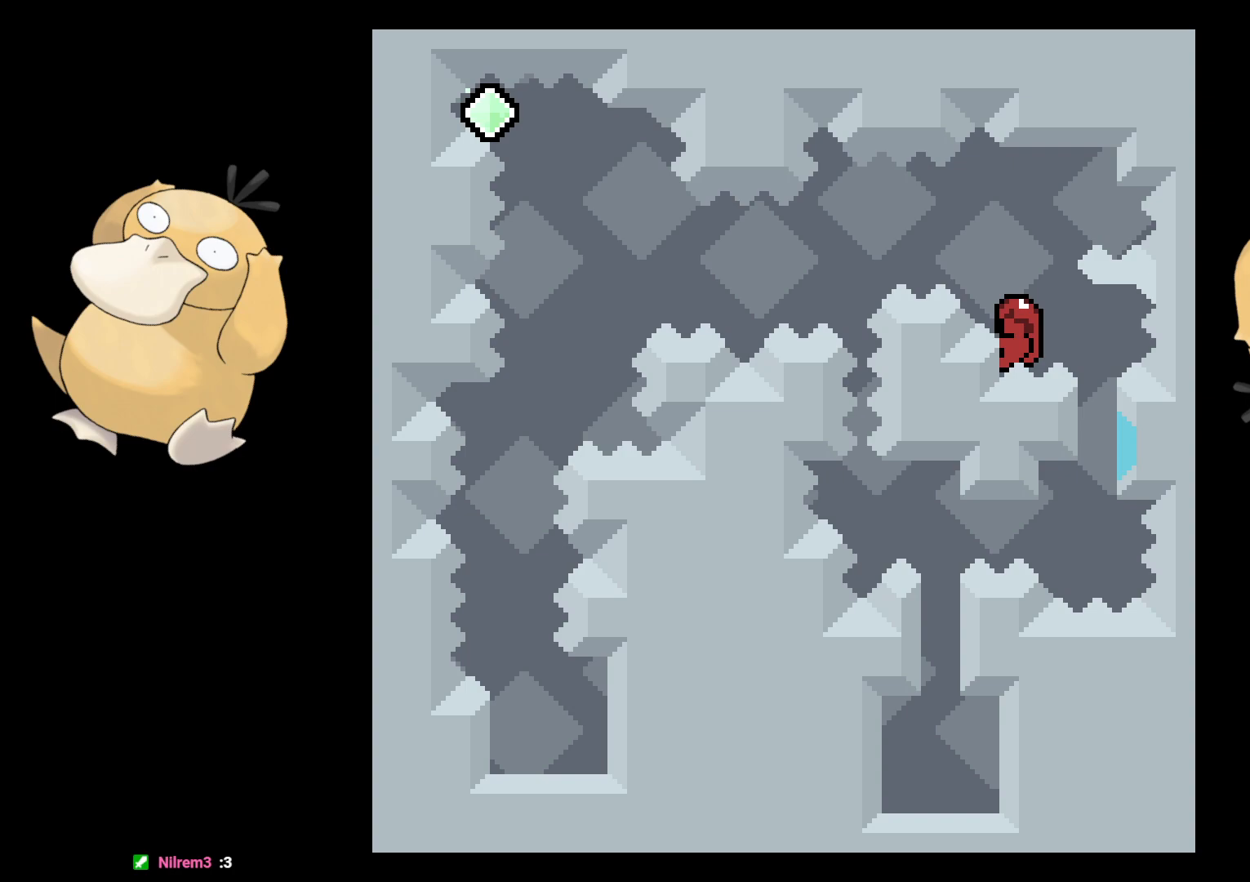
{"buttons": ["L2"], "left_stick": "center", "right_stick": "center", "events": []}
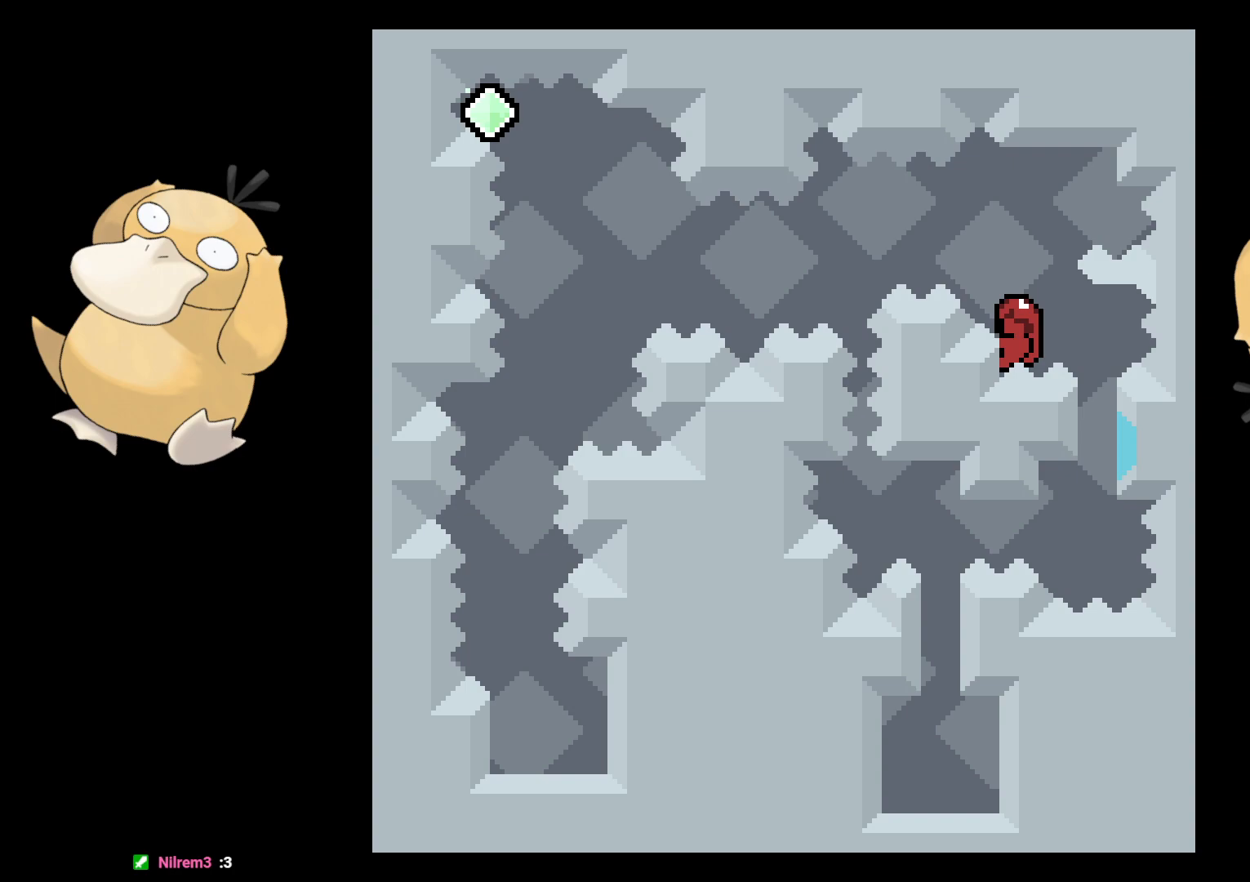
{"buttons": ["L2"], "left_stick": "center", "right_stick": "center", "events": []}
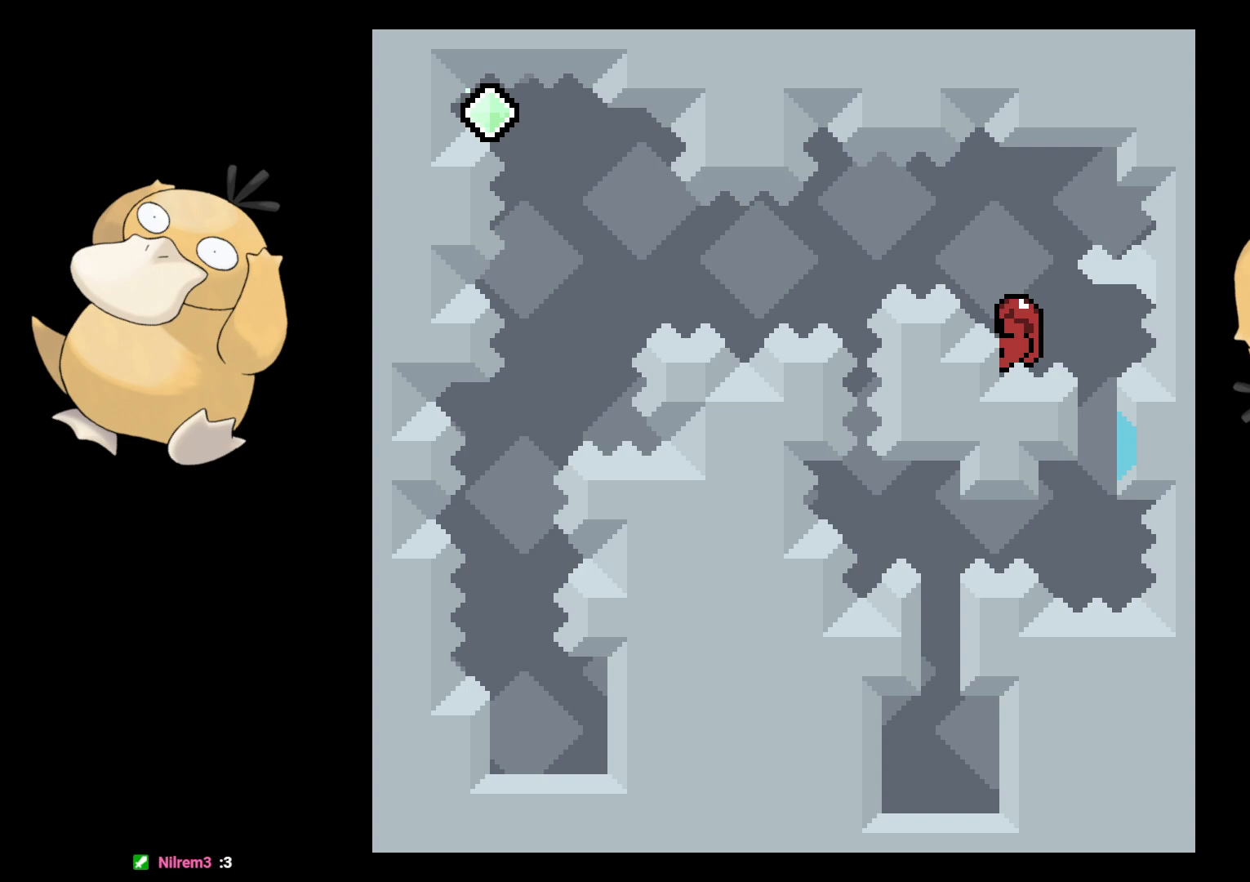
{"buttons": ["L2"], "left_stick": "center", "right_stick": "center", "events": []}
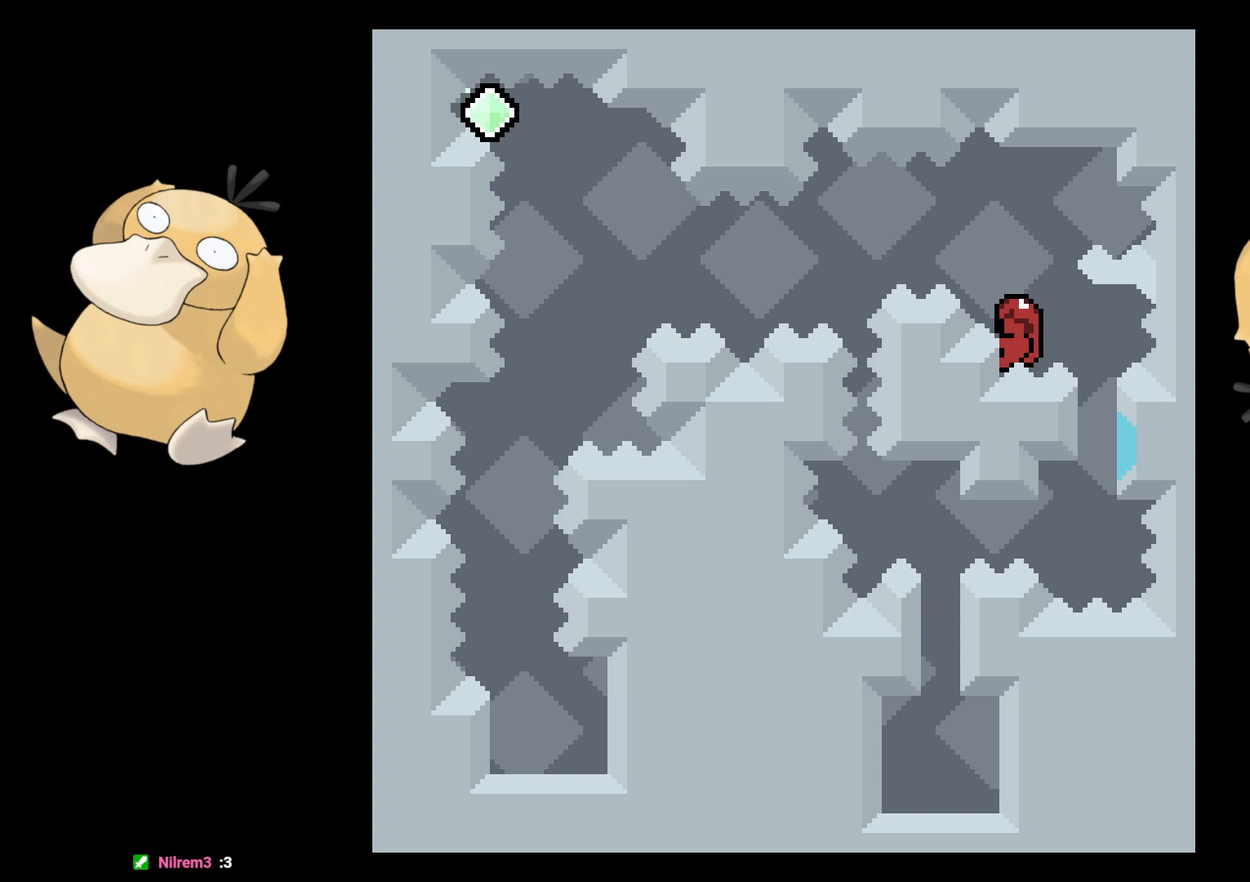
{"buttons": ["L2"], "left_stick": "center", "right_stick": "center", "events": []}
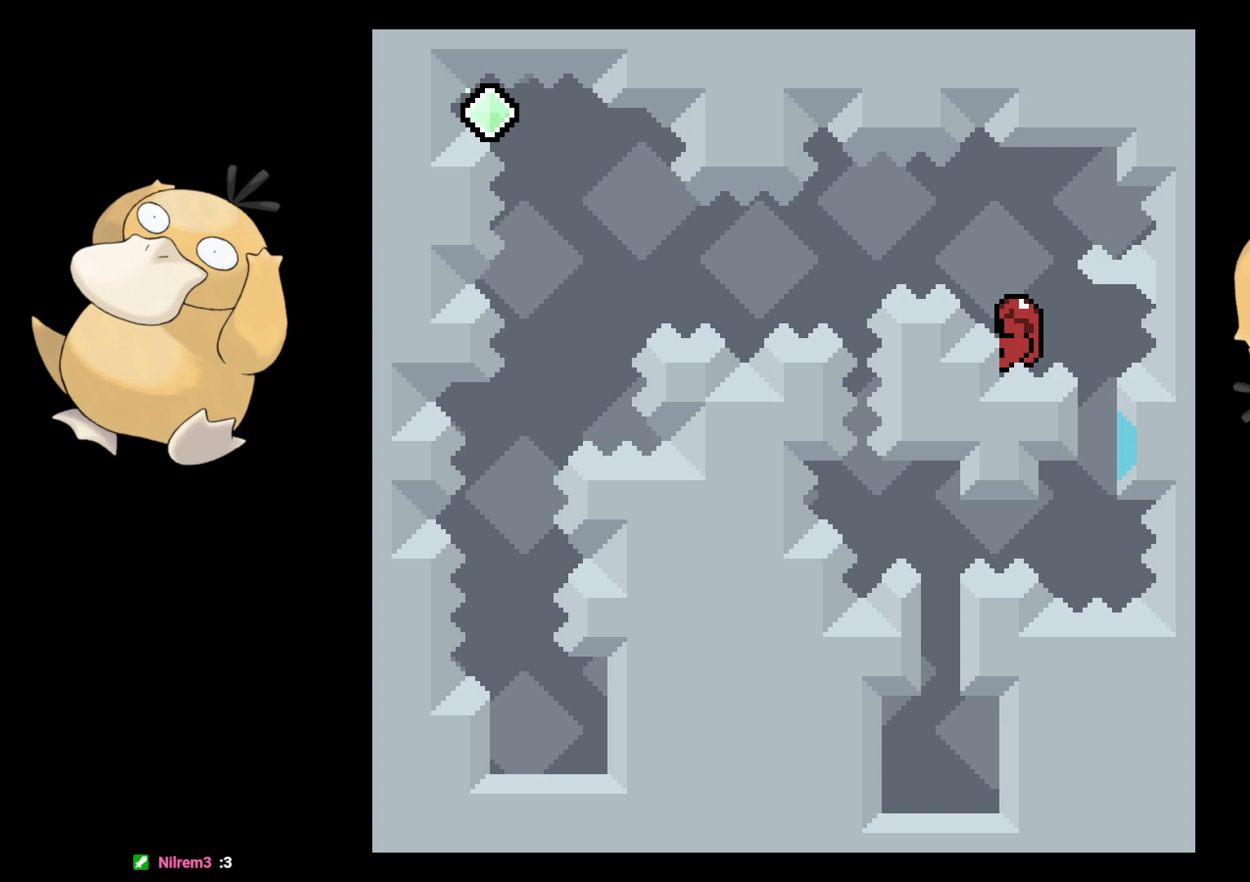
{"buttons": ["L2"], "left_stick": "center", "right_stick": "center", "events": []}
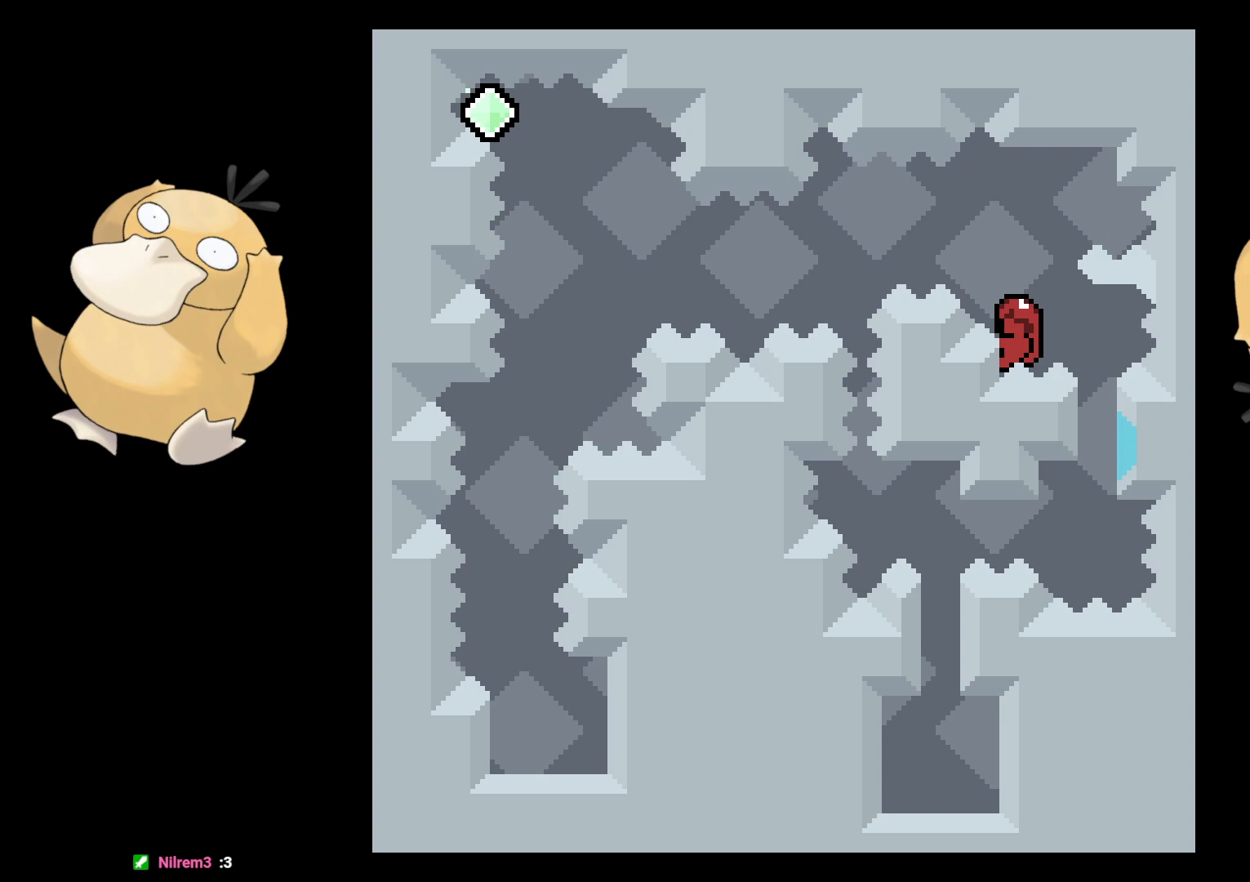
{"buttons": ["L2"], "left_stick": "center", "right_stick": "center", "events": [[283, "START", "down"], [400, "START", "up"]]}
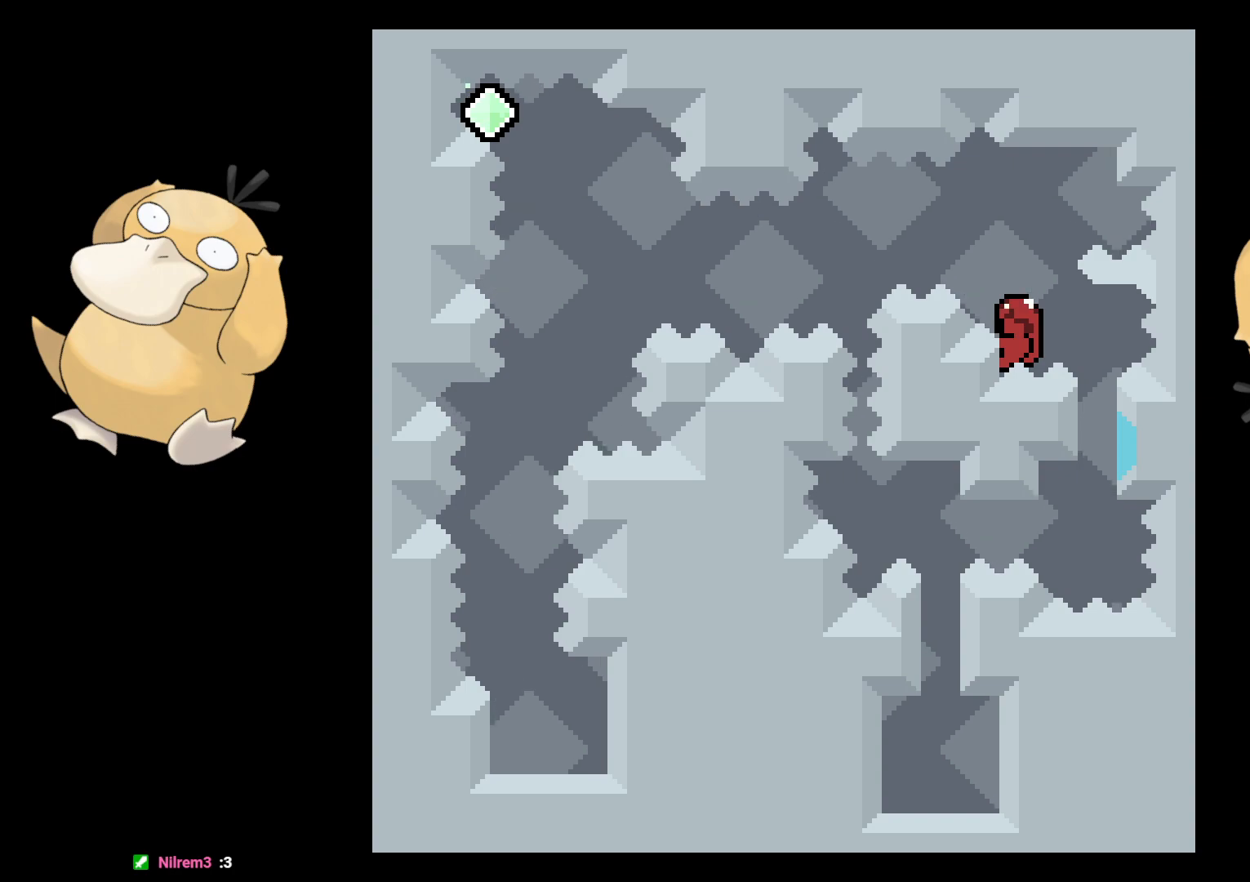
{"buttons": ["L2"], "left_stick": "center", "right_stick": "center", "events": []}
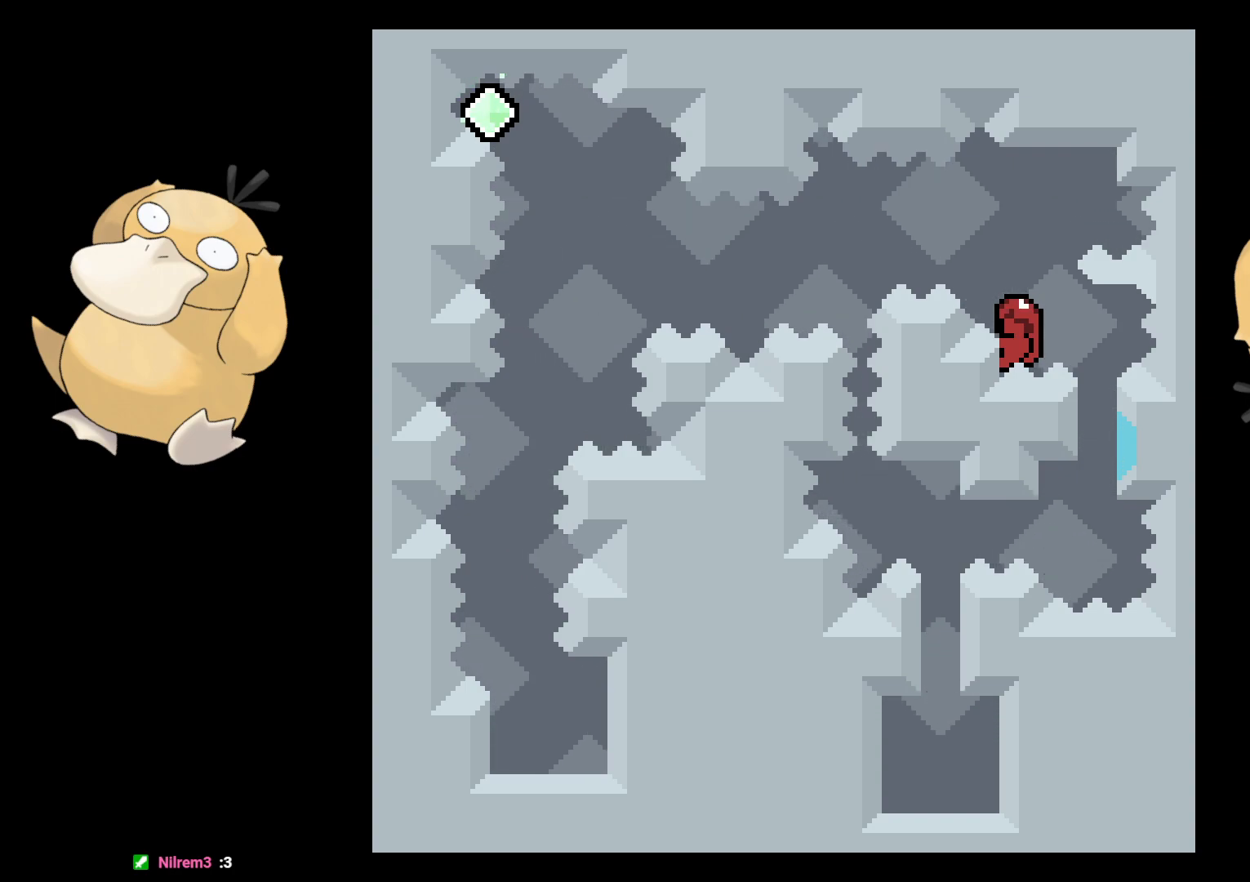
{"buttons": [], "left_stick": "center", "right_stick": "center", "events": [[367, "L2", "up"], [400, "B", "down"], [467, "B", "up"]]}
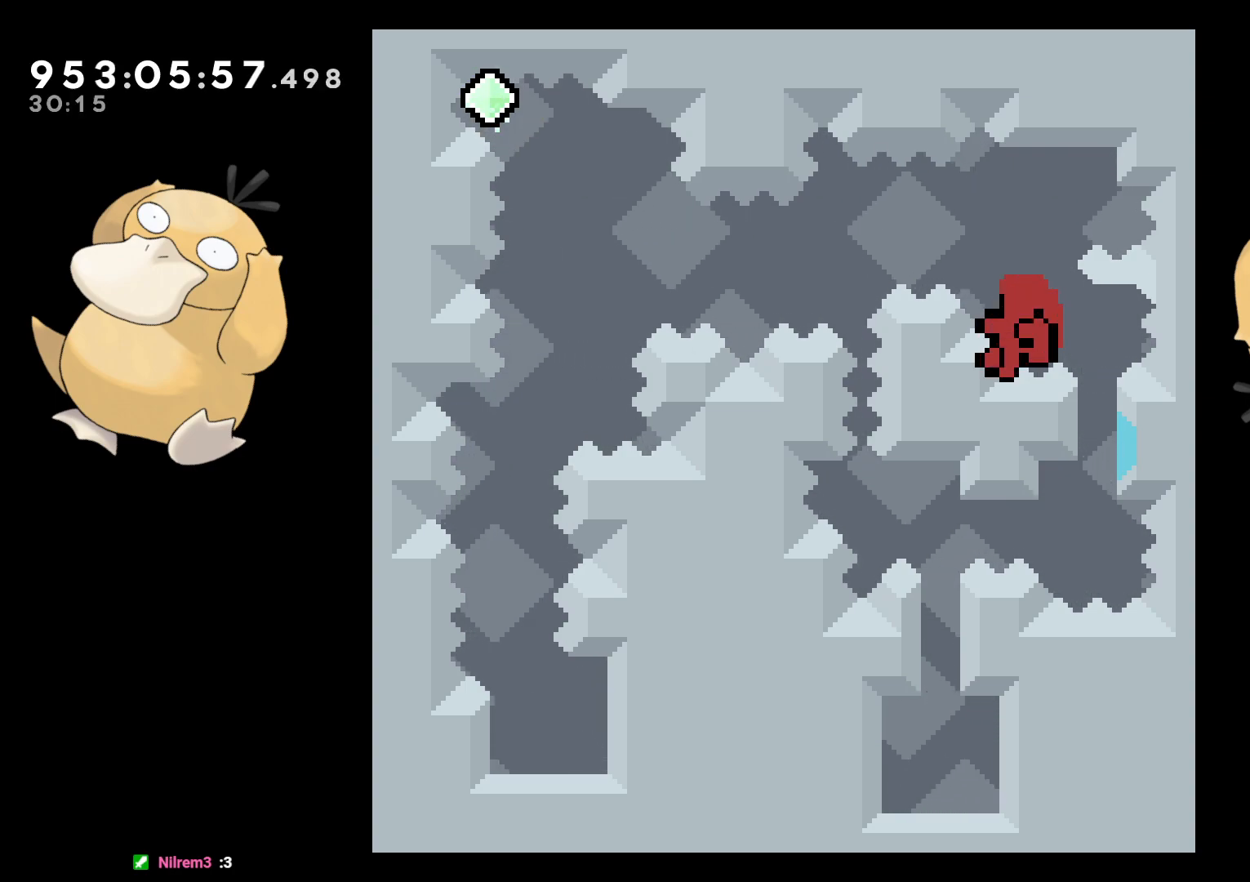
{"buttons": ["A"], "left_stick": "center", "right_stick": "center", "events": [[433, "A", "down"]]}
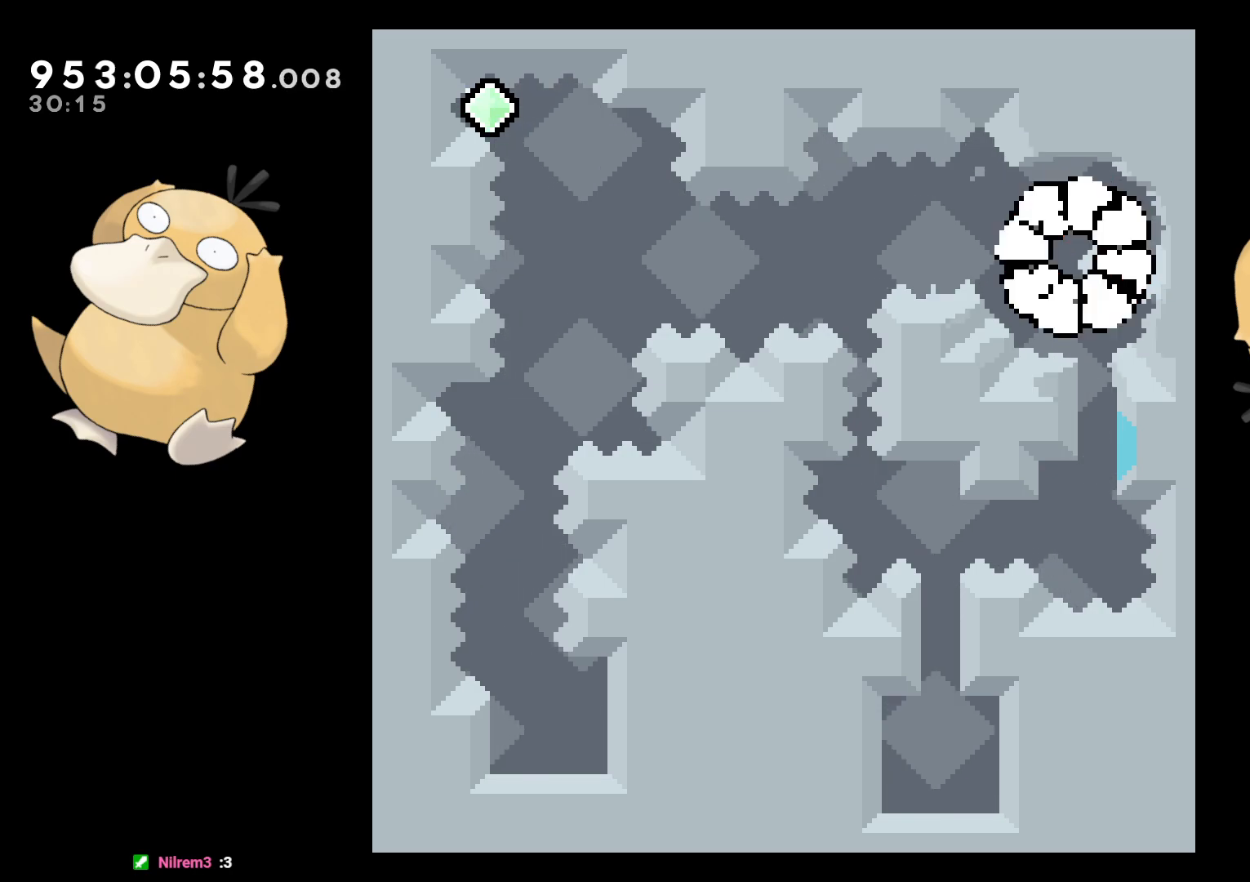
{"buttons": [], "left_stick": "center", "right_stick": "center", "events": [[17, "A", "up"], [83, "A", "down"], [150, "A", "up"], [233, "A", "down"], [283, "A", "up"]]}
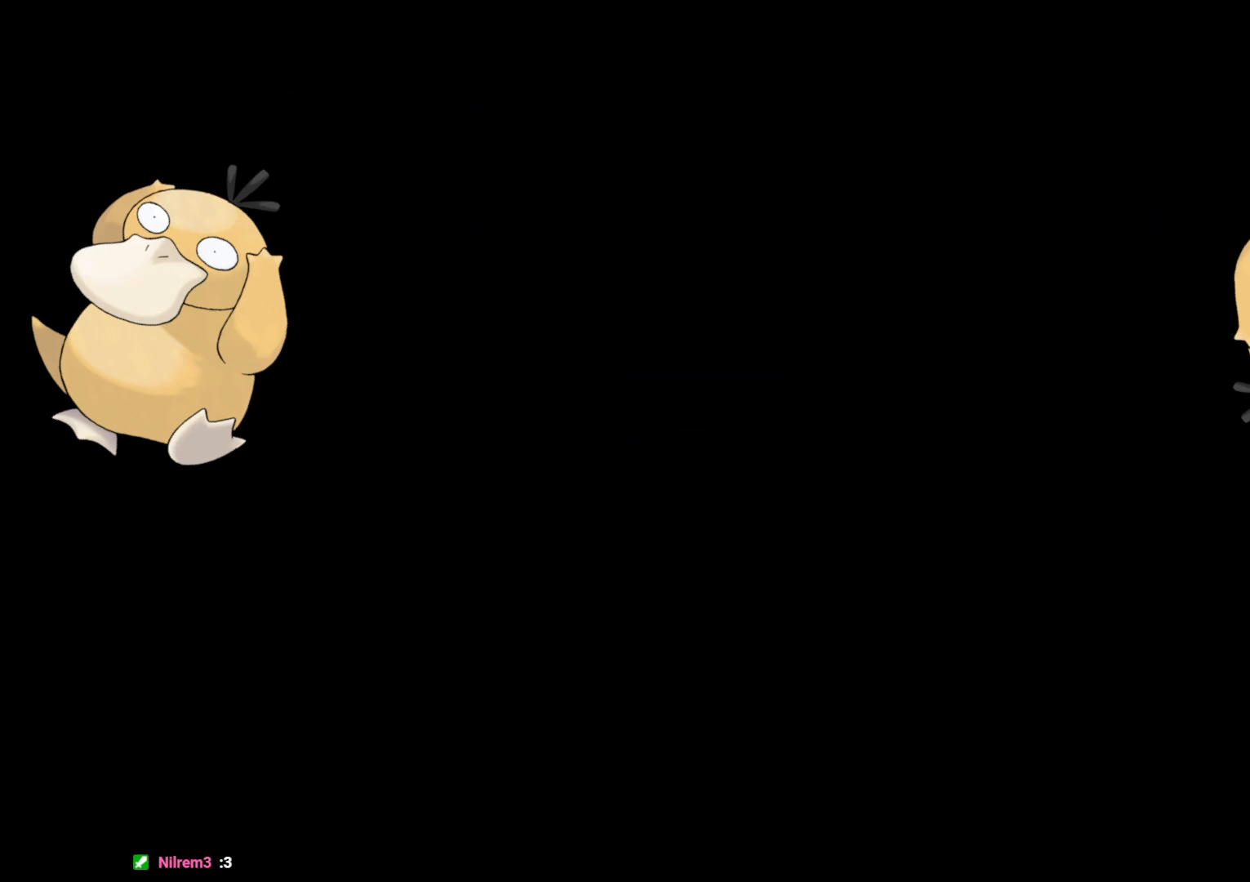
{"buttons": [], "left_stick": "center", "right_stick": "center", "events": []}
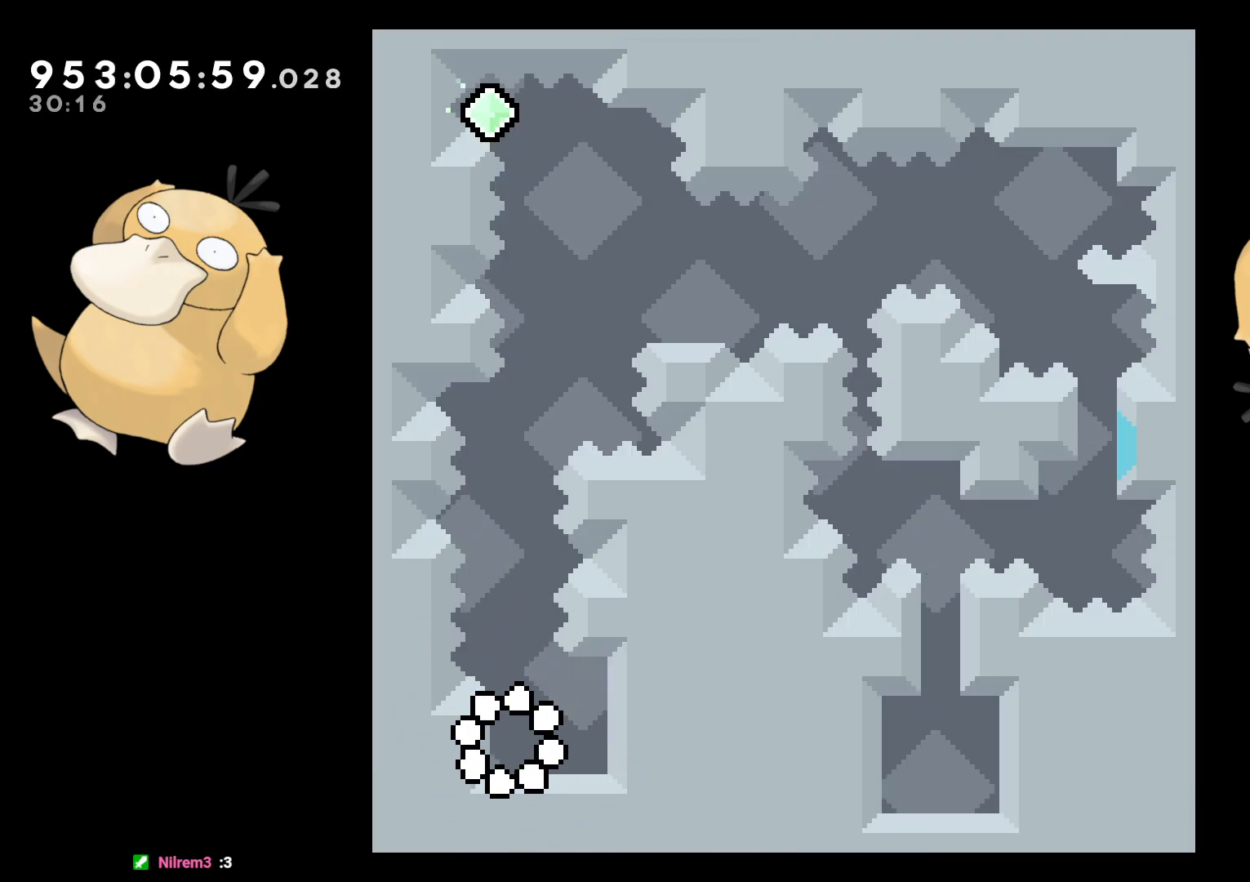
{"buttons": ["Y", "DPAD_UP"], "left_stick": "center", "right_stick": "center", "events": [[150, "B", "down"], [167, "DPAD_UP", "down"], [383, "Y", "down"], [383, "right_stick", "left"], [433, "B", "up"], [467, "right_stick", "center"]]}
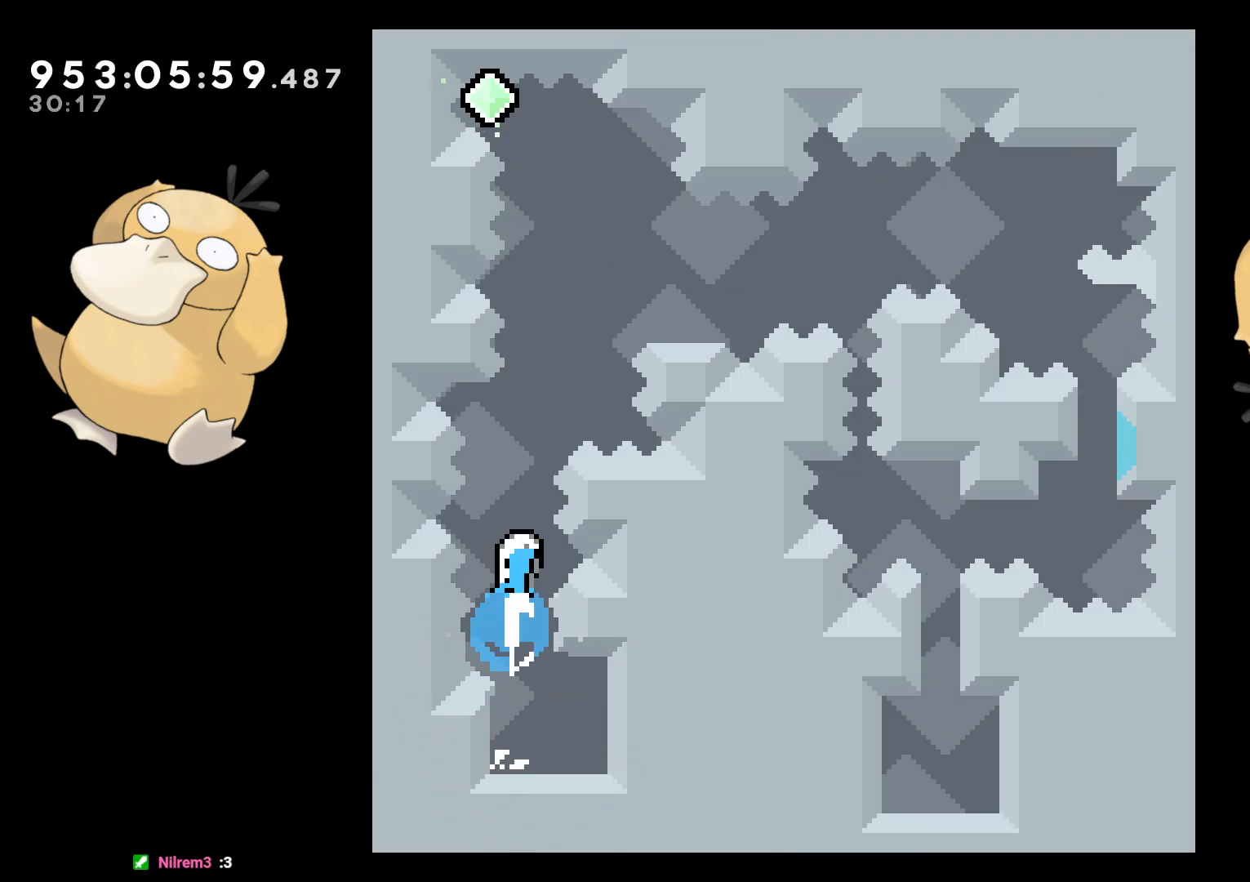
{"buttons": ["B", "DPAD_LEFT"], "left_stick": "center", "right_stick": "center", "events": [[17, "DPAD_UP", "up"], [50, "Y", "up"], [117, "DPAD_RIGHT", "down"], [200, "B", "down"], [233, "DPAD_DOWN", "down"], [233, "DPAD_RIGHT", "up"], [267, "DPAD_DOWN", "up"], [267, "DPAD_LEFT", "down"]]}
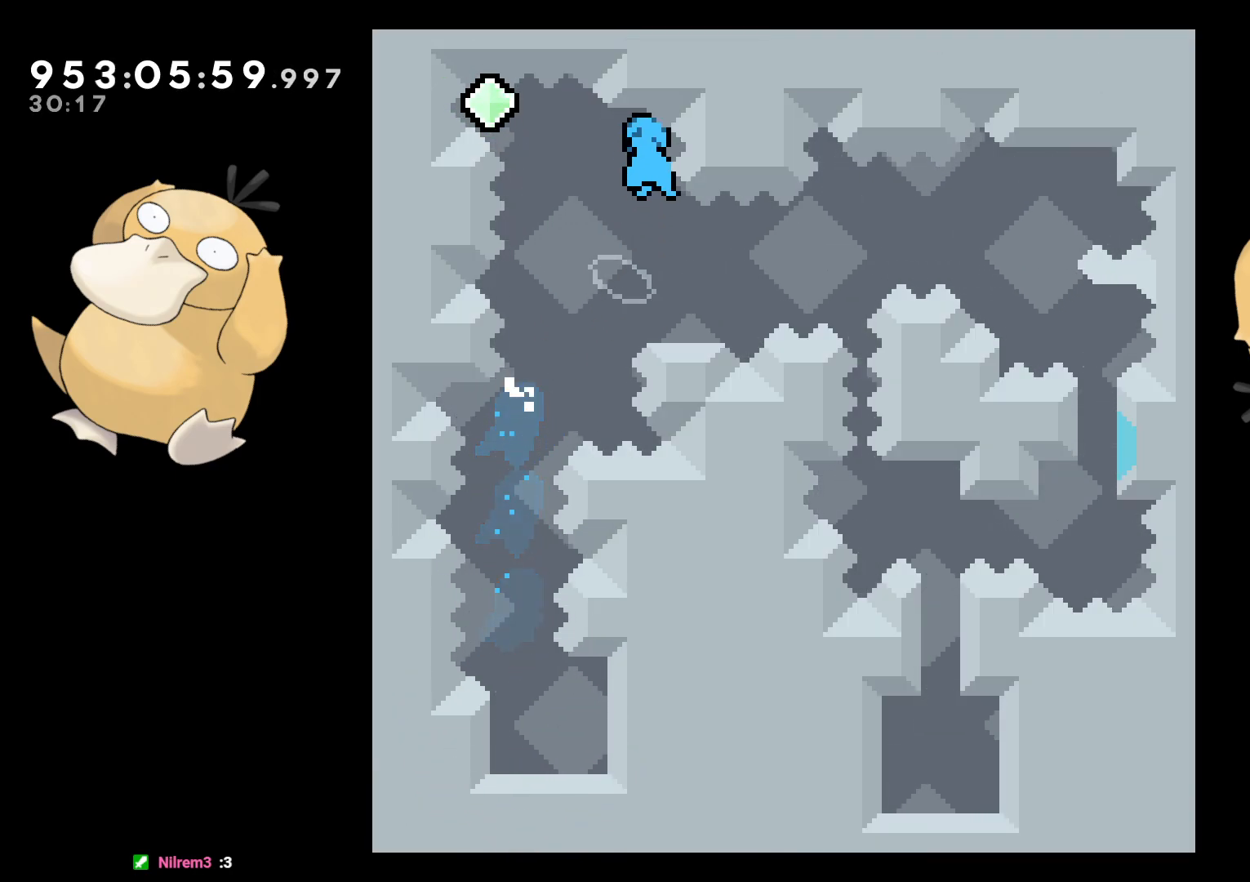
{"buttons": ["A"], "left_stick": "center", "right_stick": "center", "events": [[283, "B", "up"], [300, "DPAD_LEFT", "up"], [317, "DPAD_DOWN", "down"], [333, "DPAD_RIGHT", "down"], [450, "DPAD_DOWN", "up"], [450, "DPAD_RIGHT", "up"], [467, "A", "down"], [483, "B", "down"], [500, "B", "up"]]}
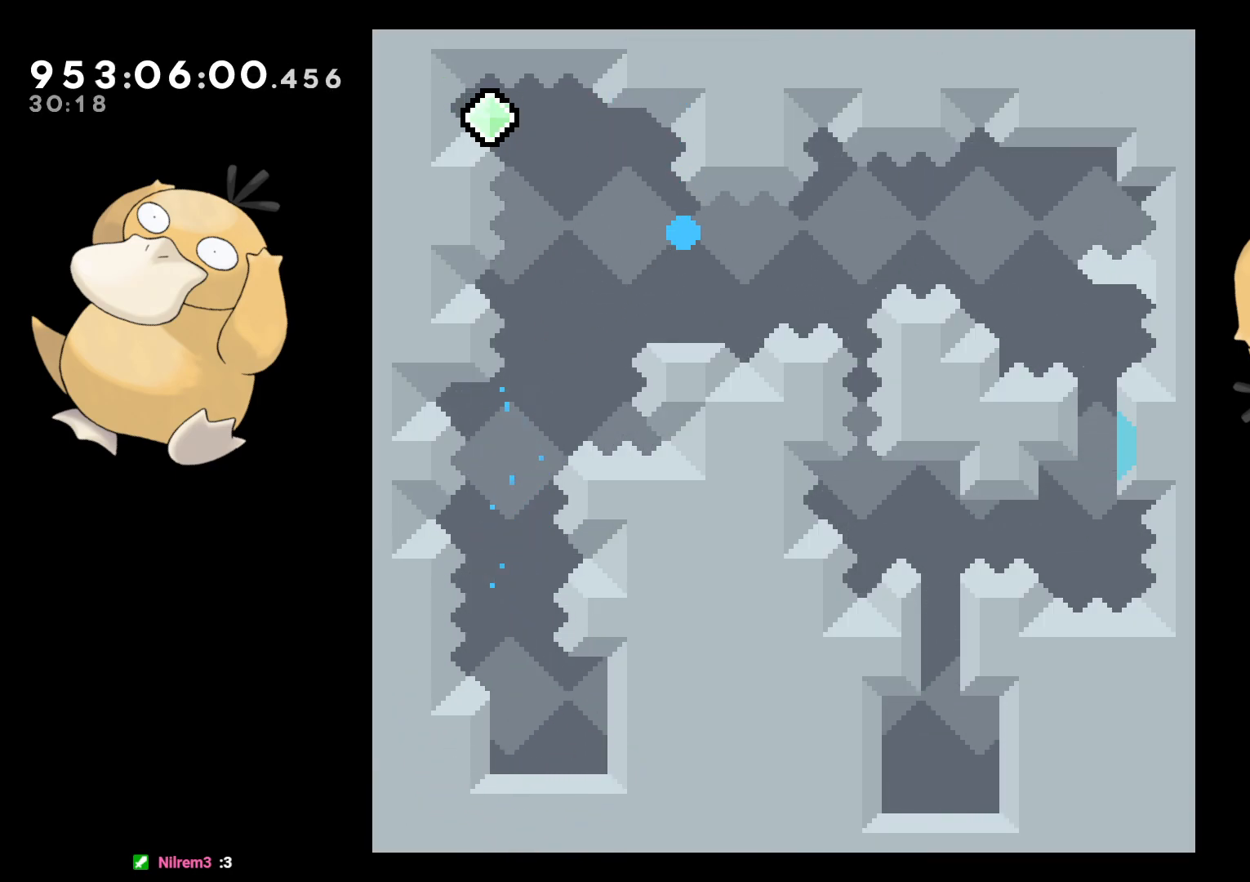
{"buttons": [], "left_stick": "center", "right_stick": "center", "events": [[83, "A", "up"], [150, "A", "down"], [267, "A", "up"]]}
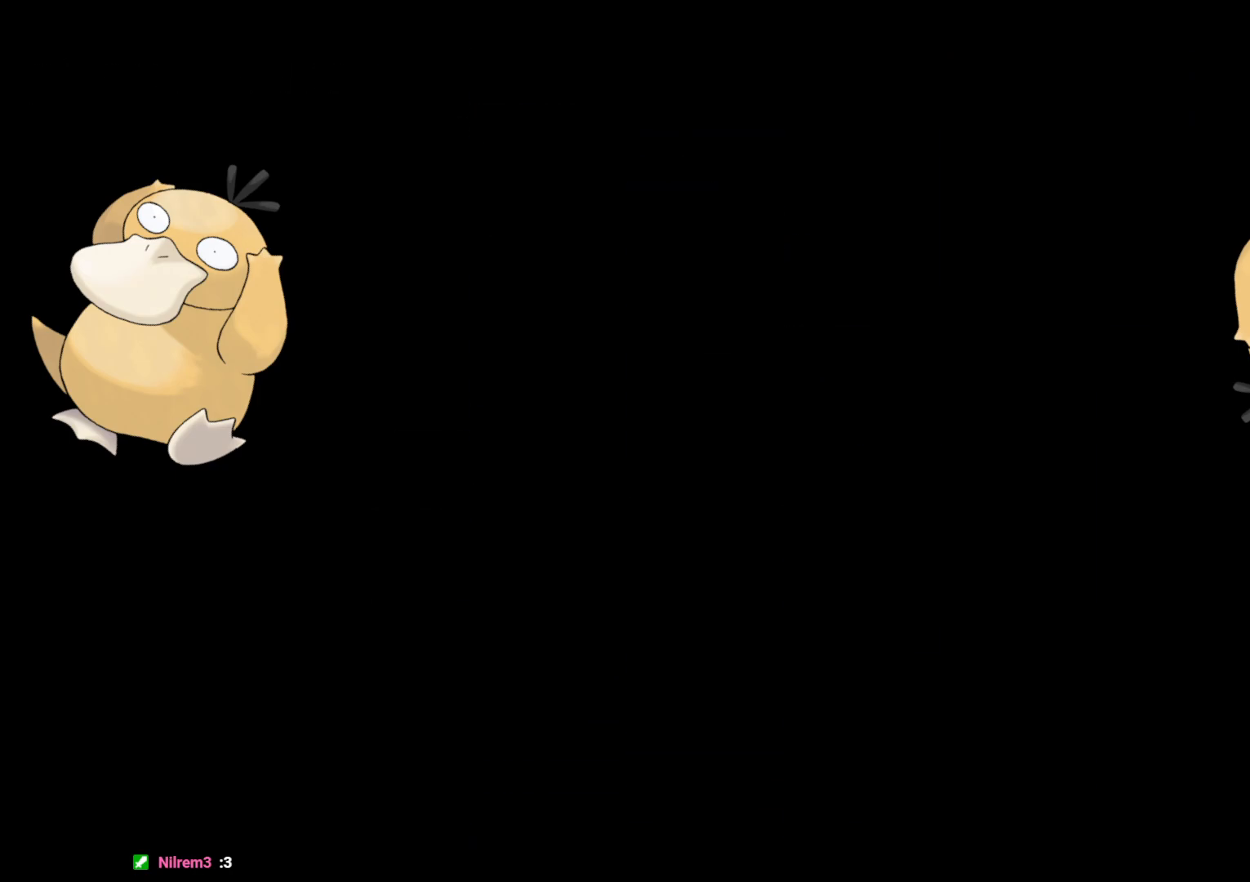
{"buttons": [], "left_stick": "center", "right_stick": "center", "events": []}
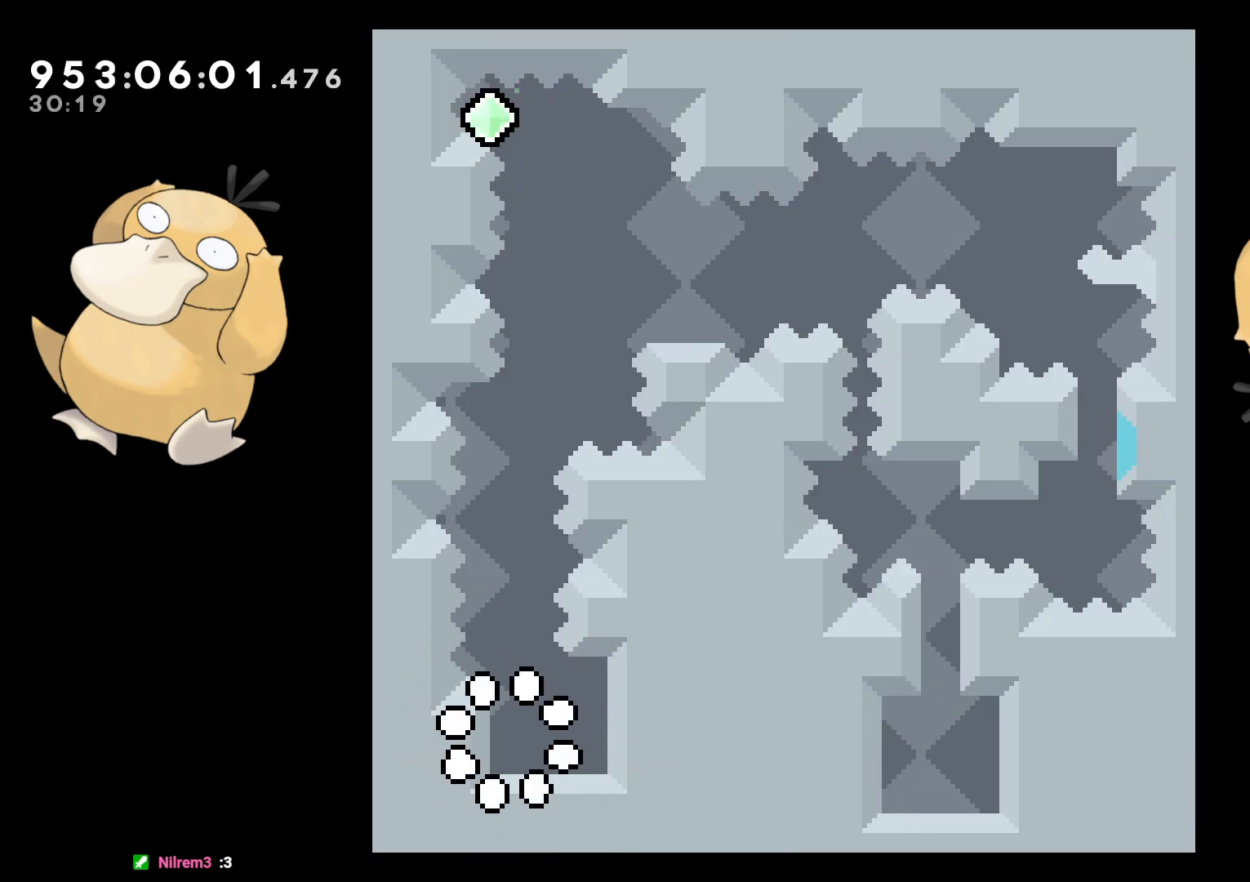
{"buttons": ["Y", "DPAD_UP"], "left_stick": "center", "right_stick": "center", "events": [[183, "B", "down"], [200, "DPAD_UP", "down"], [417, "Y", "down"], [467, "B", "up"]]}
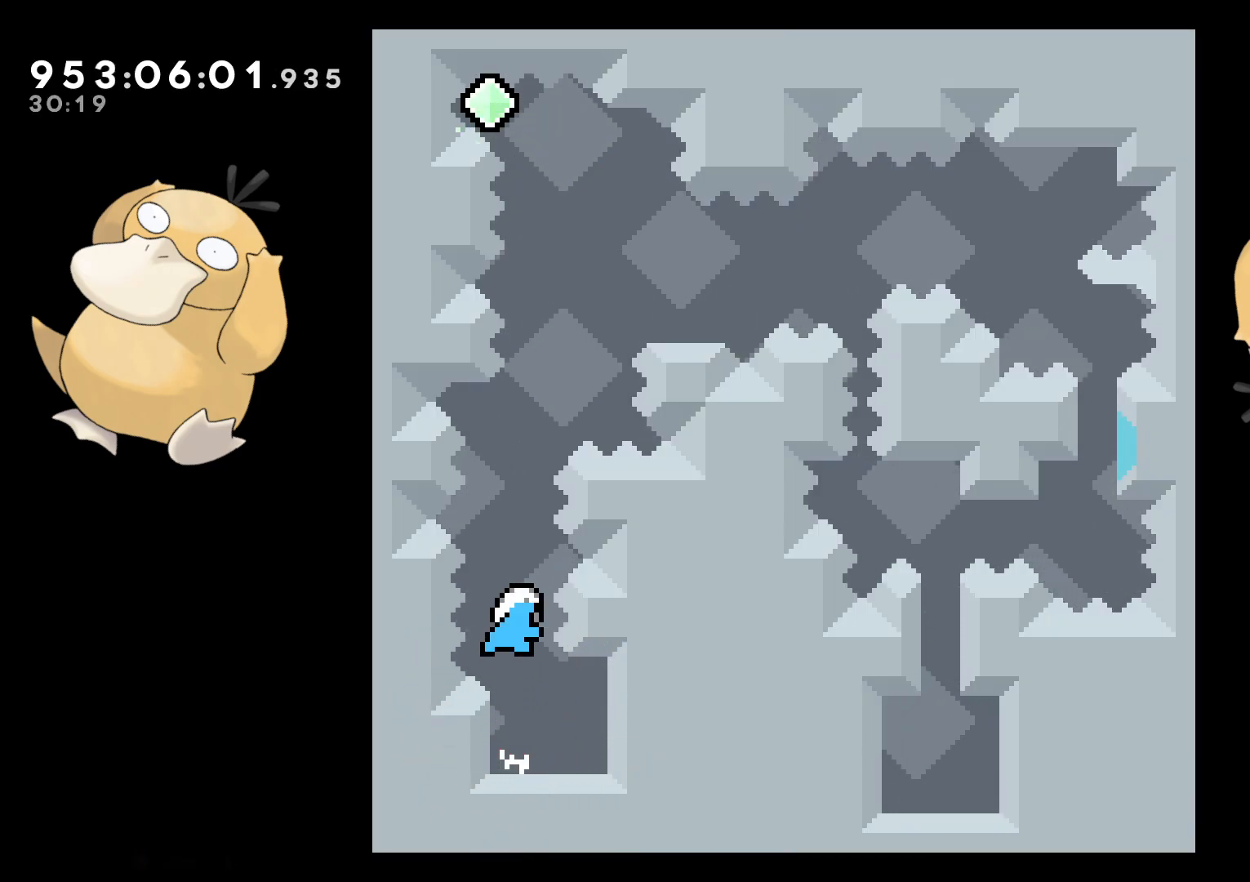
{"buttons": ["B", "DPAD_LEFT"], "left_stick": "center", "right_stick": "center", "events": [[67, "DPAD_UP", "up"], [83, "Y", "up"], [167, "DPAD_RIGHT", "down"], [217, "B", "down"], [233, "DPAD_DOWN", "down"], [267, "DPAD_RIGHT", "up"], [283, "DPAD_DOWN", "up"], [283, "DPAD_LEFT", "down"]]}
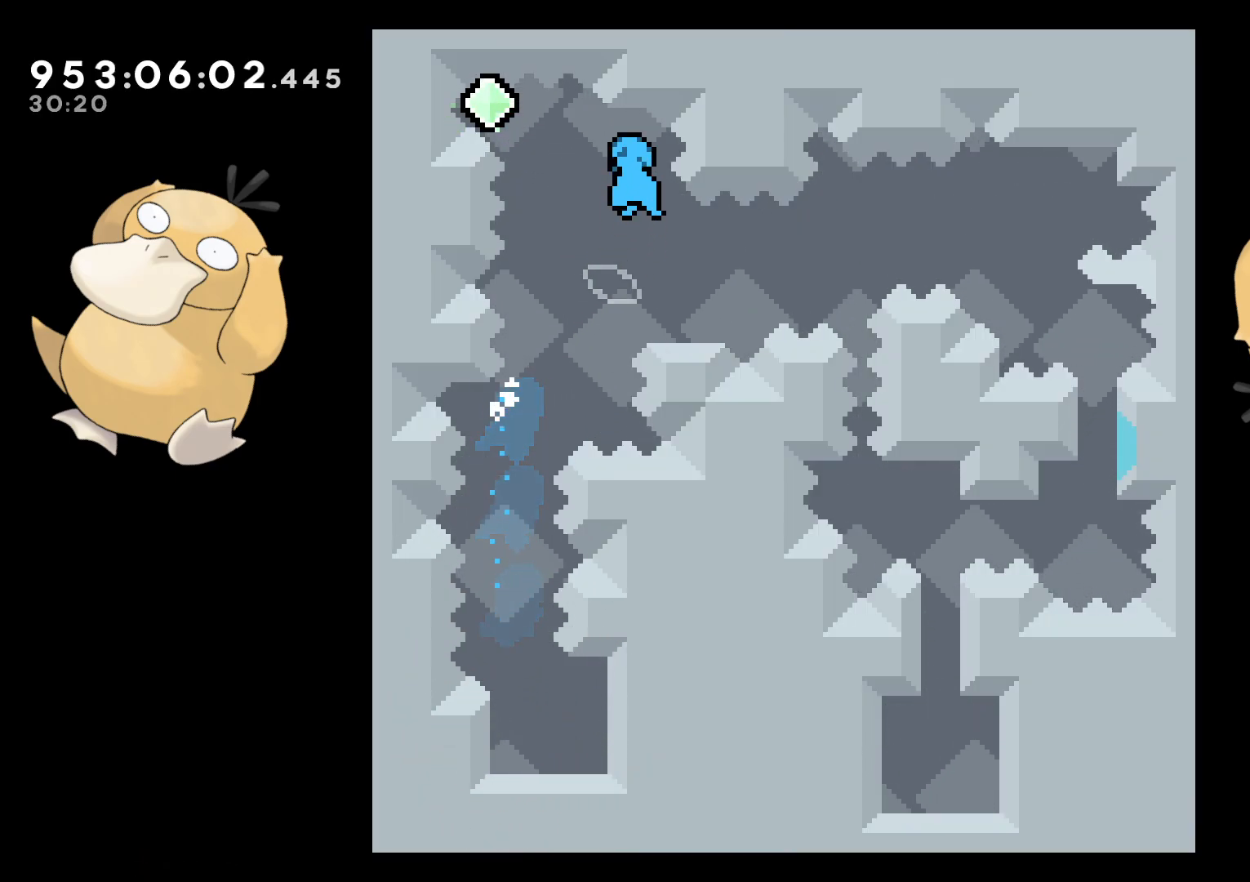
{"buttons": ["DPAD_DOWN", "DPAD_RIGHT"], "left_stick": "center", "right_stick": "center", "events": [[300, "B", "up"], [300, "DPAD_LEFT", "up"], [317, "DPAD_DOWN", "down"], [333, "DPAD_RIGHT", "down"], [367, "Y", "down"], [483, "Y", "up"]]}